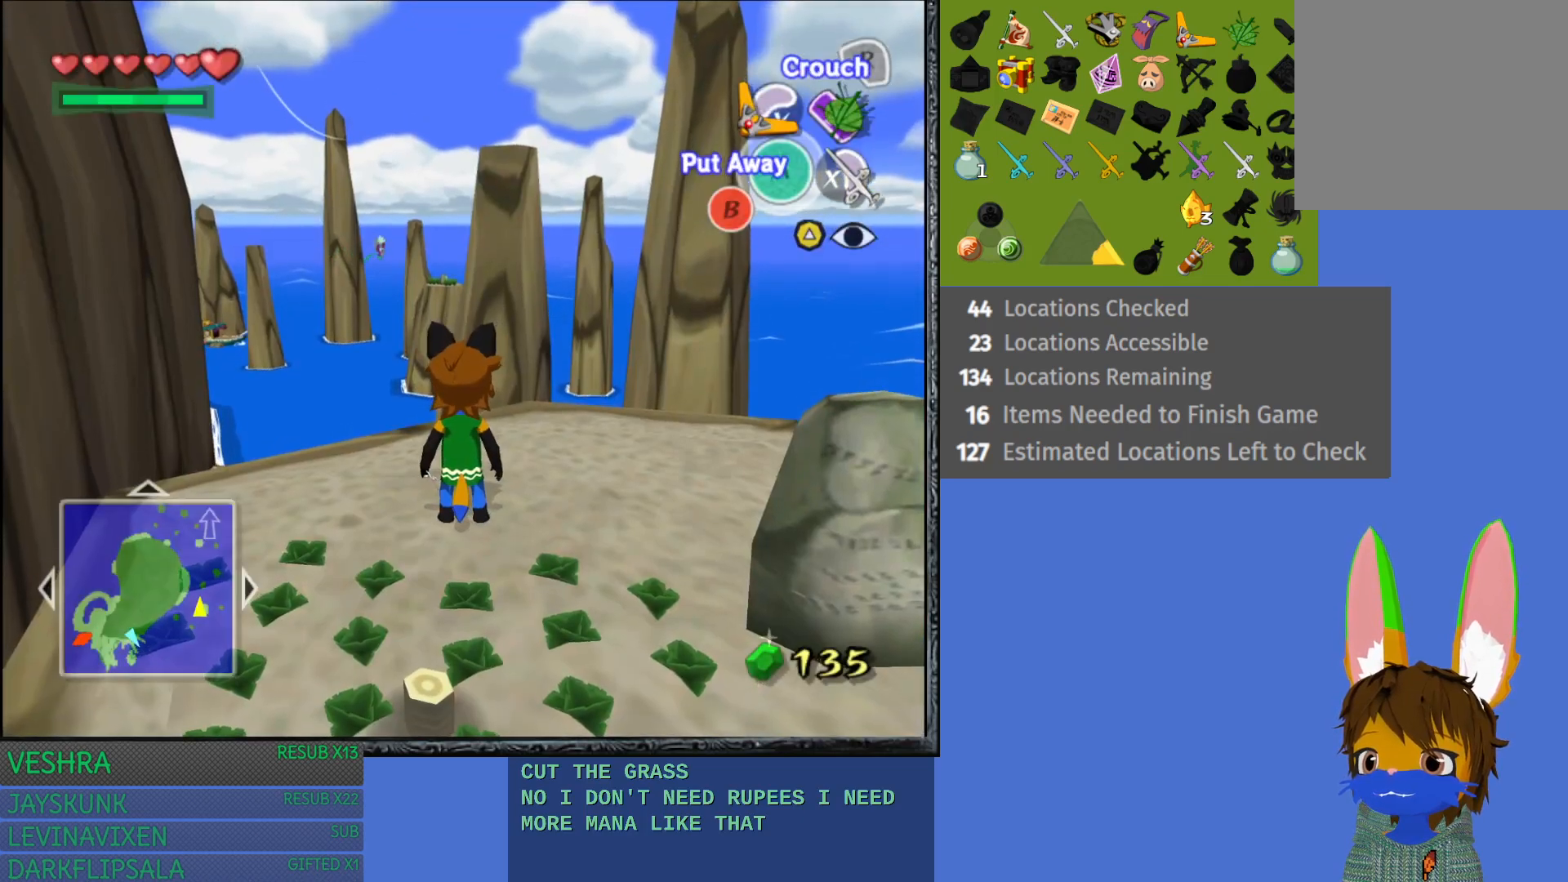
Gameplay with a controller (PlayStation layout); each line is a JSON object with the inputs held at the frame after it. "events" lists button and stick changes between this image and that frame as [ms after this image, input, new state], when the widget could be followed in between.
{"buttons": ["CROSS"], "left_stick": "up", "right_stick": "center", "events": [[33, "left_stick", "up"], [167, "CROSS", "down"]]}
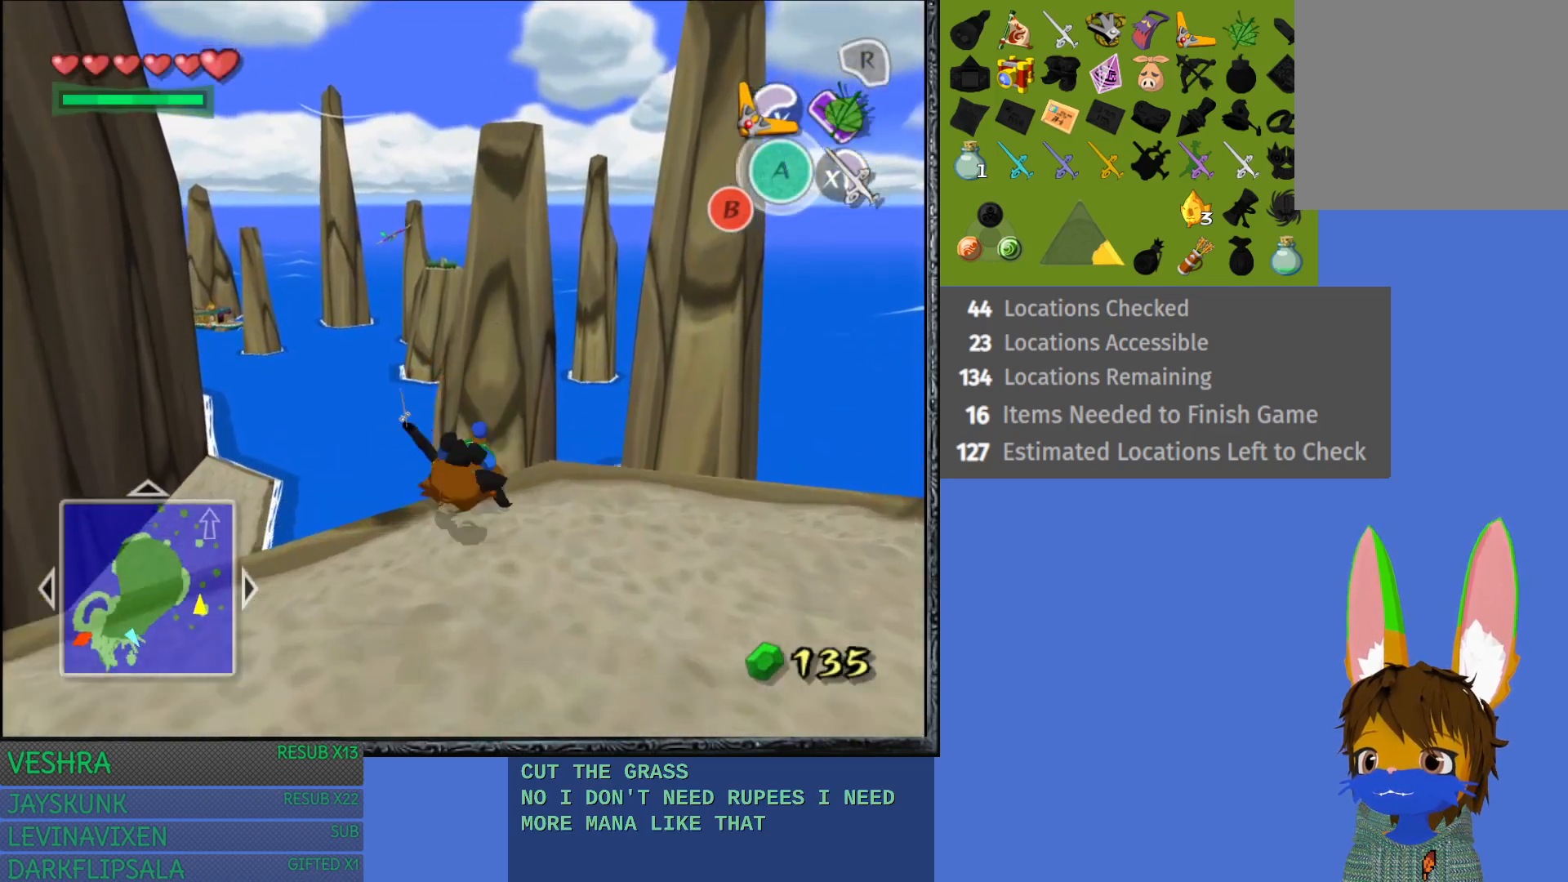
{"buttons": ["R1"], "left_stick": "up", "right_stick": "center", "events": [[67, "CROSS", "up"], [417, "R1", "down"]]}
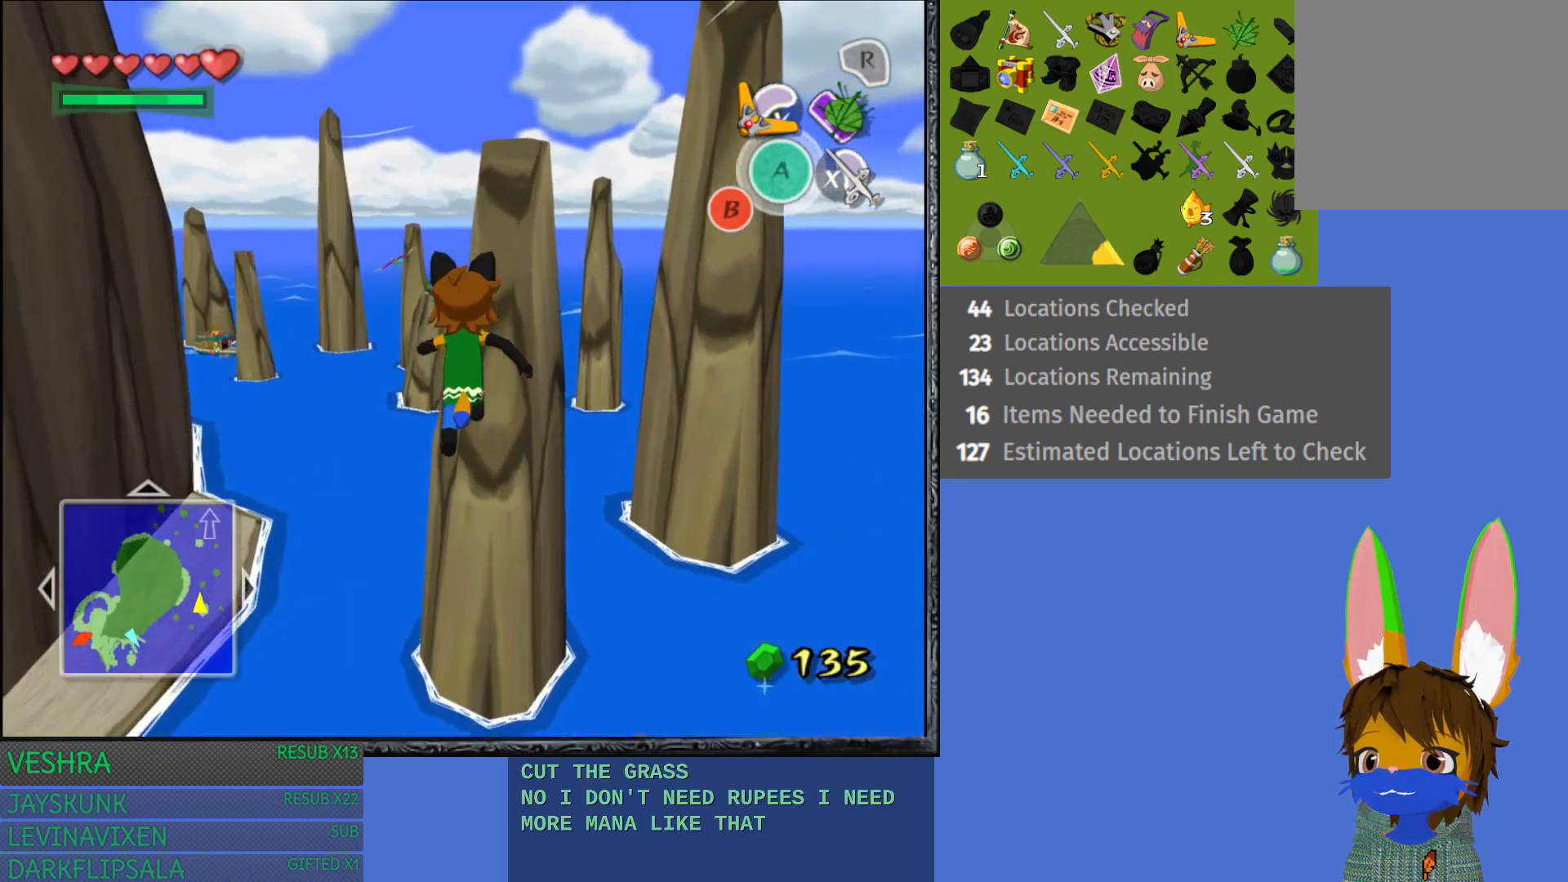
{"buttons": ["R1"], "left_stick": "up", "right_stick": "center", "events": []}
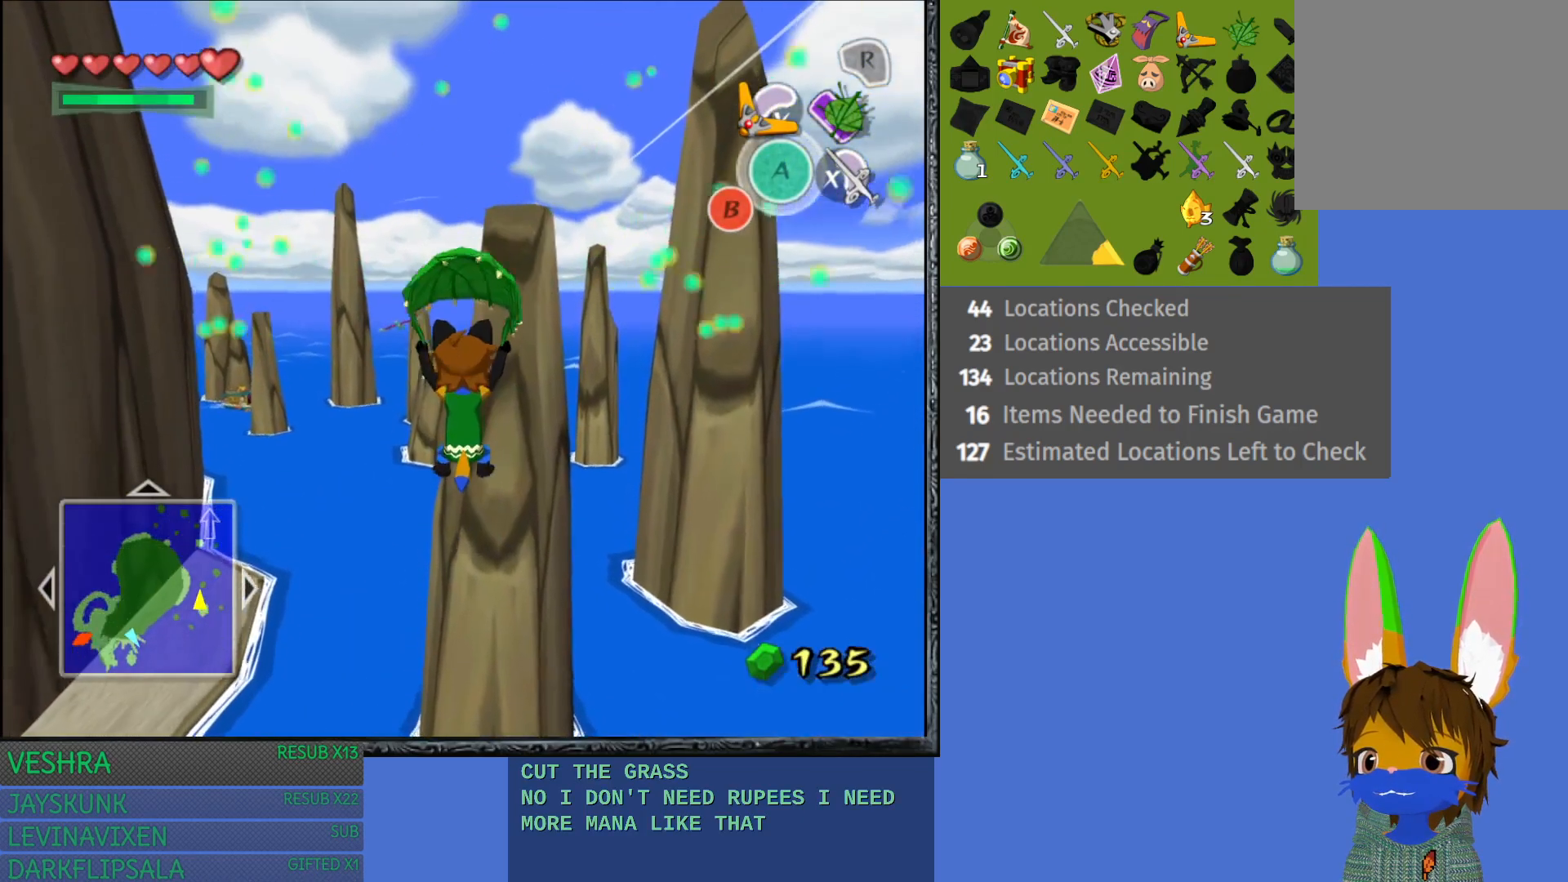
{"buttons": ["R1"], "left_stick": "up", "right_stick": "center", "events": []}
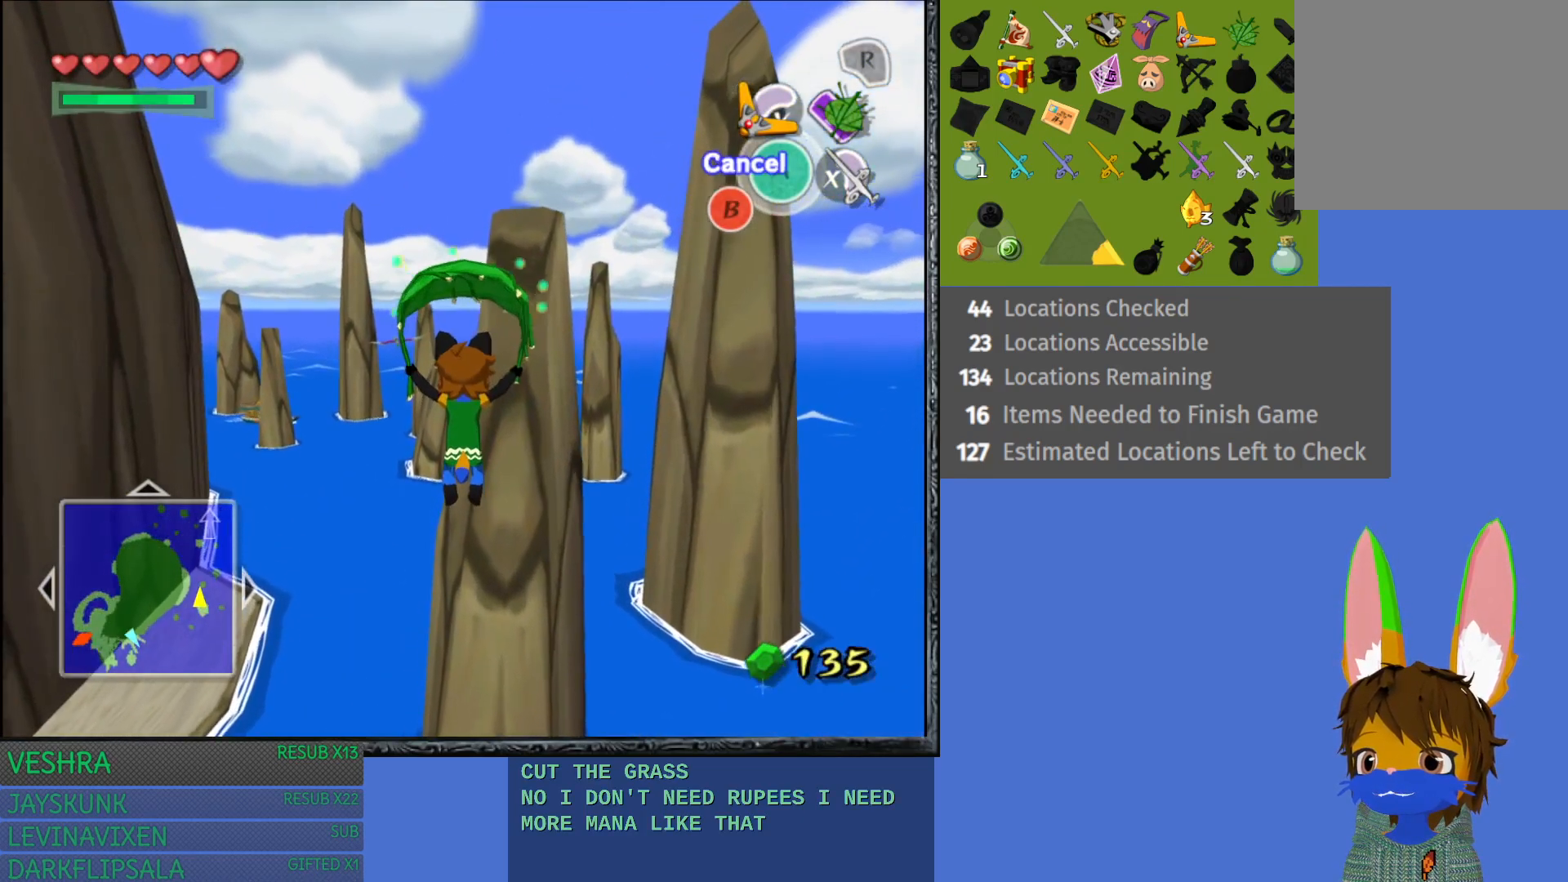
{"buttons": ["R1"], "left_stick": "up", "right_stick": "center", "events": []}
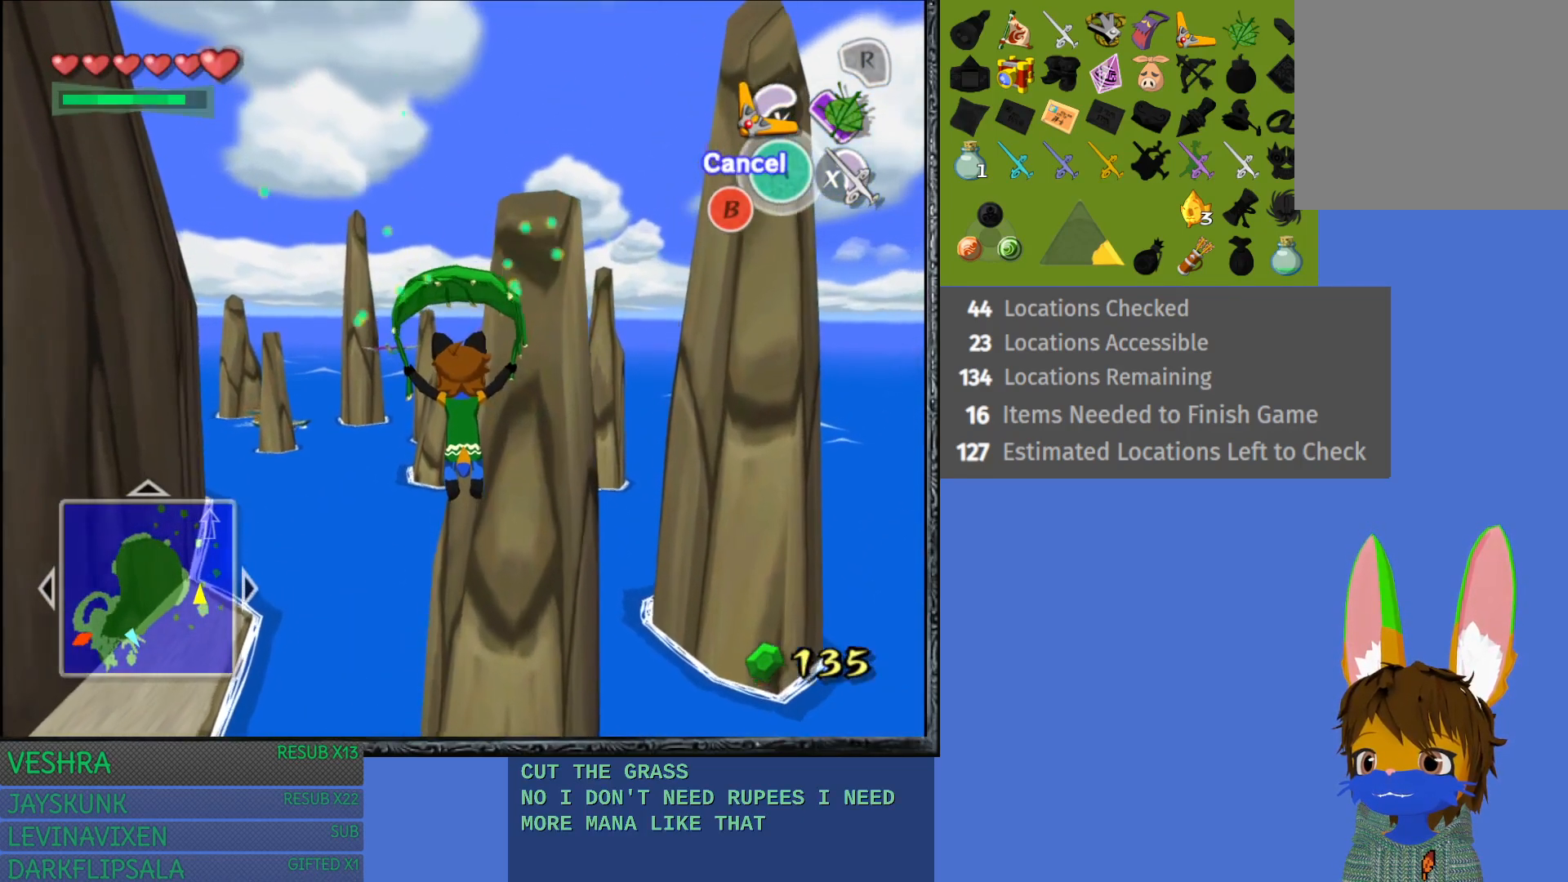
{"buttons": ["R1"], "left_stick": "up", "right_stick": "center", "events": []}
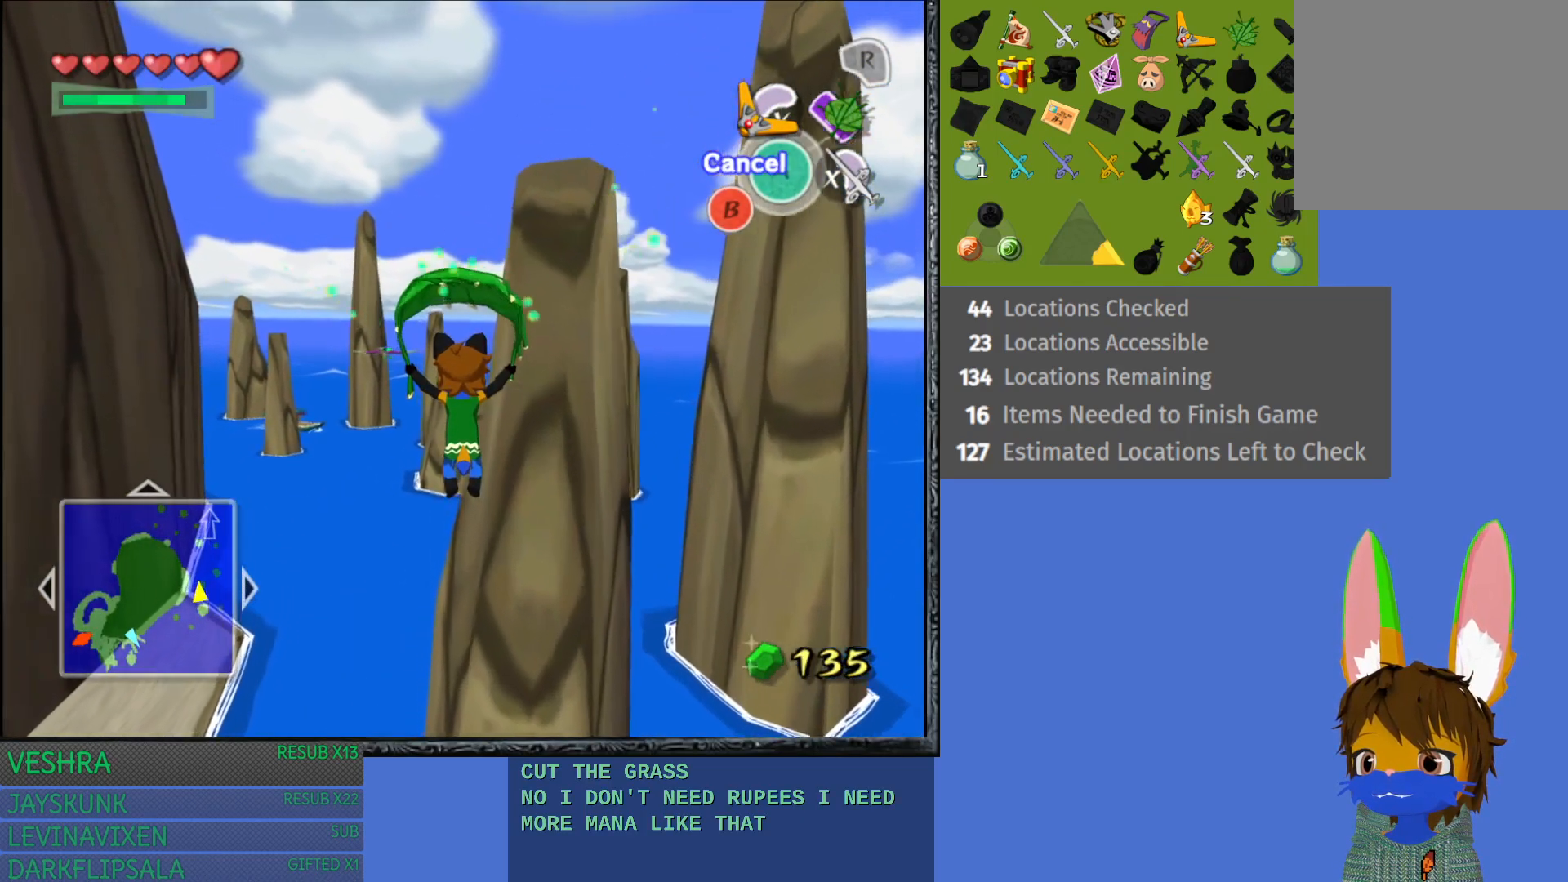
{"buttons": ["R1"], "left_stick": "up", "right_stick": "center", "events": []}
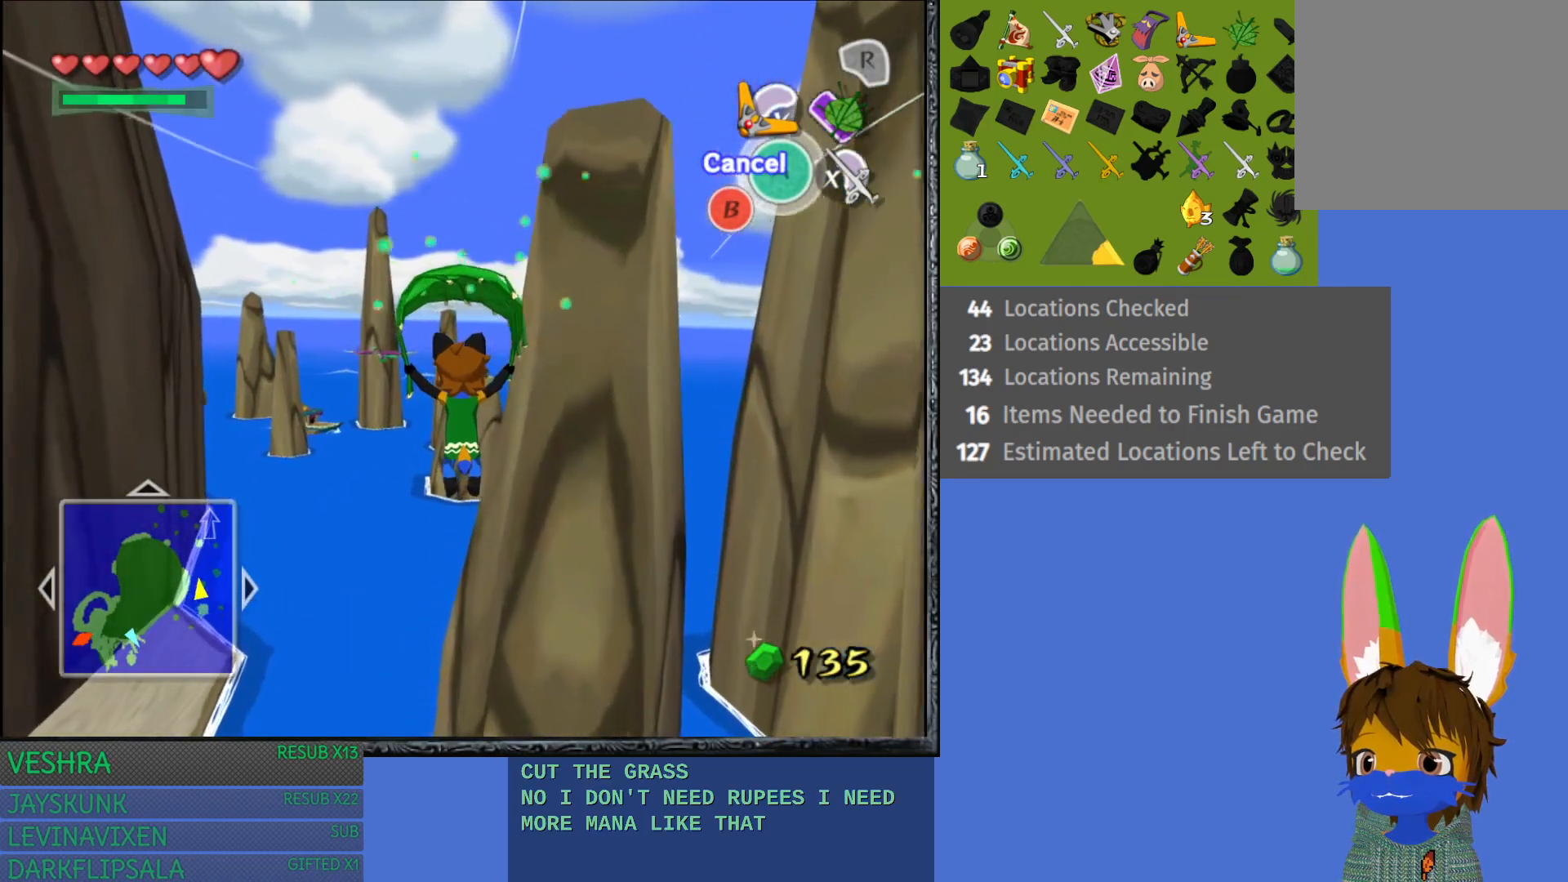
{"buttons": ["R1"], "left_stick": "up", "right_stick": "center", "events": []}
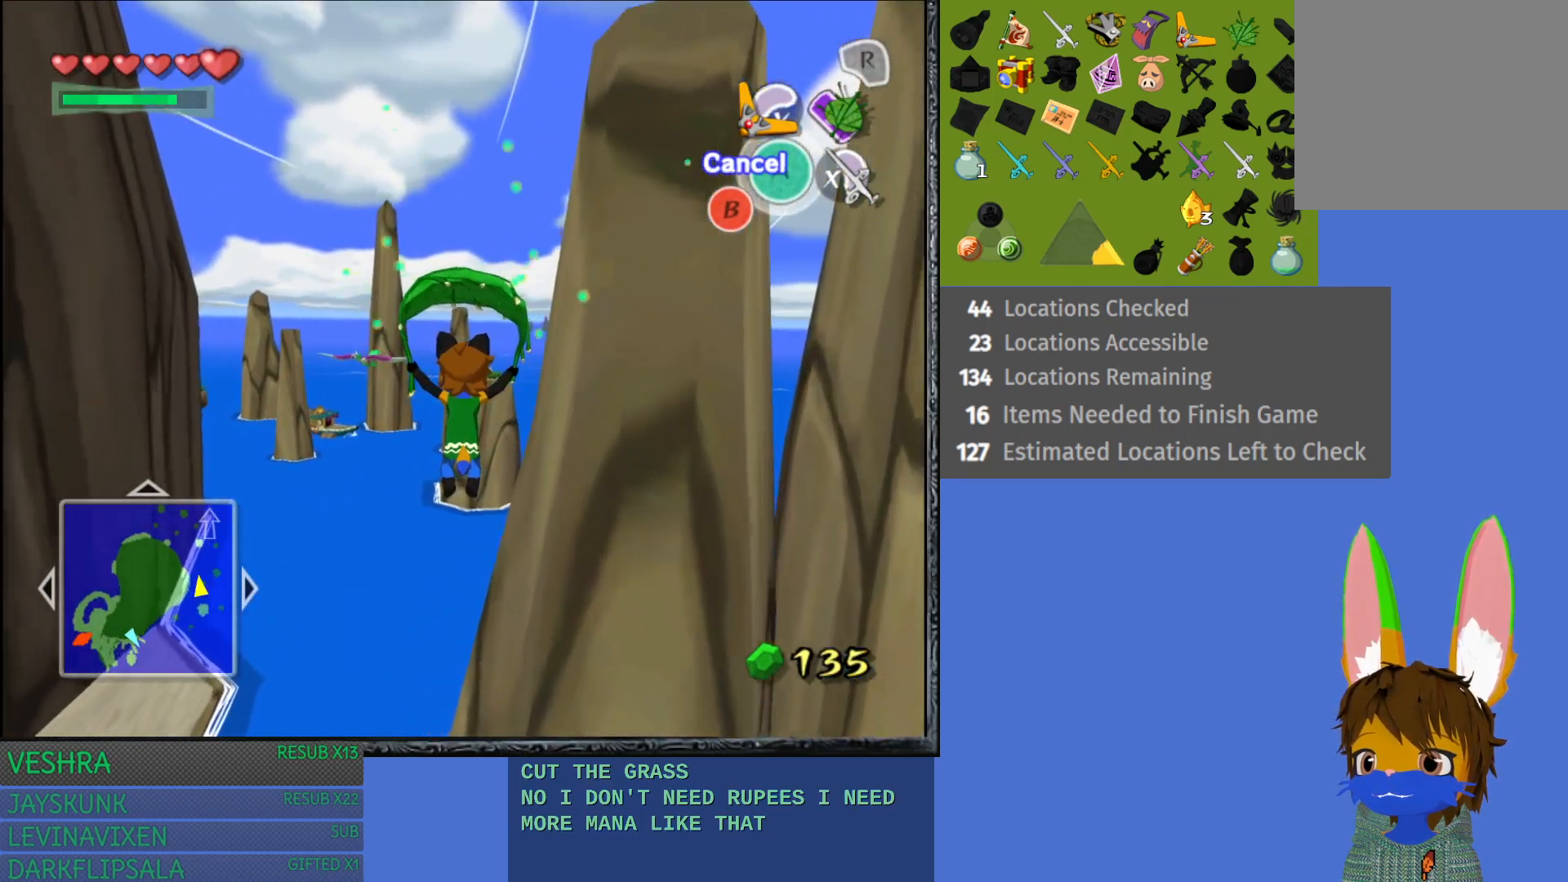
{"buttons": ["R1"], "left_stick": "up-right", "right_stick": "center", "events": [[400, "left_stick", "up-right"]]}
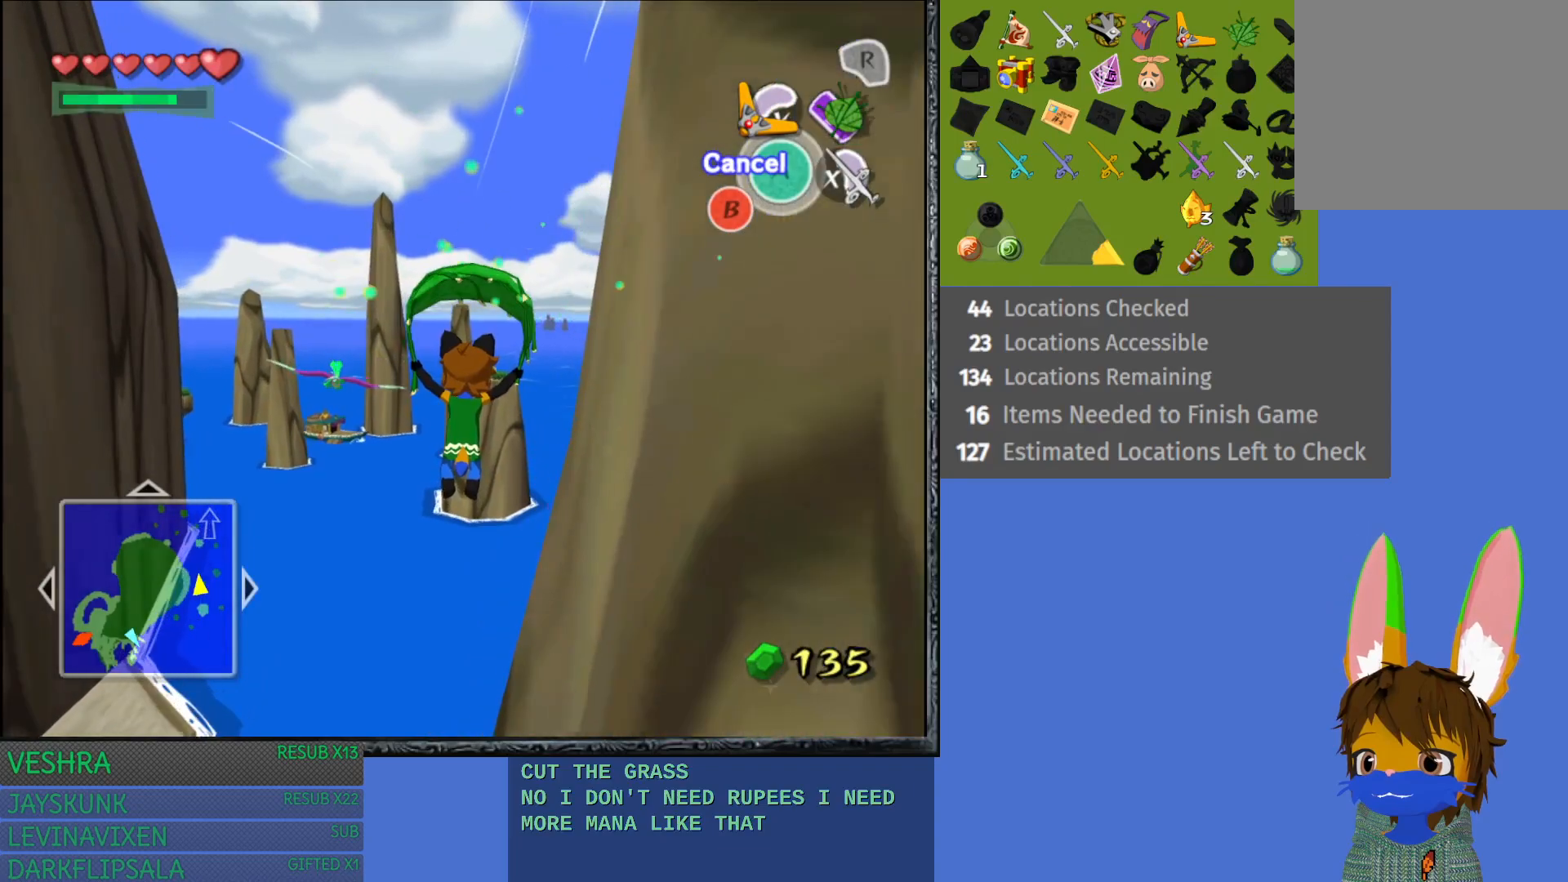
{"buttons": ["R1"], "left_stick": "up-right", "right_stick": "center", "events": []}
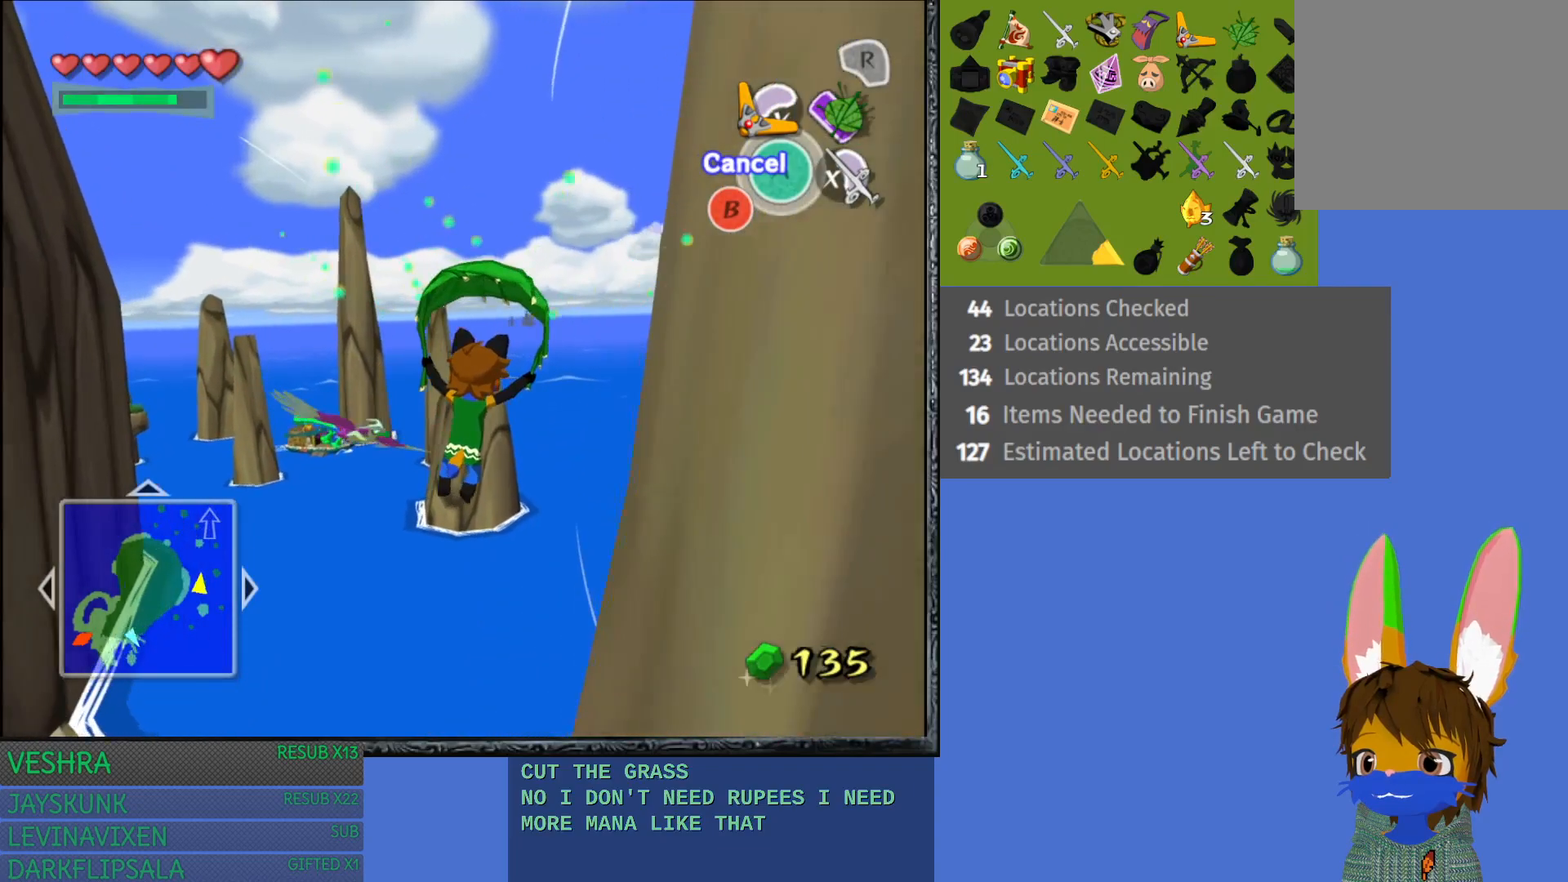
{"buttons": ["R1"], "left_stick": "up", "right_stick": "center", "events": [[183, "left_stick", "up"]]}
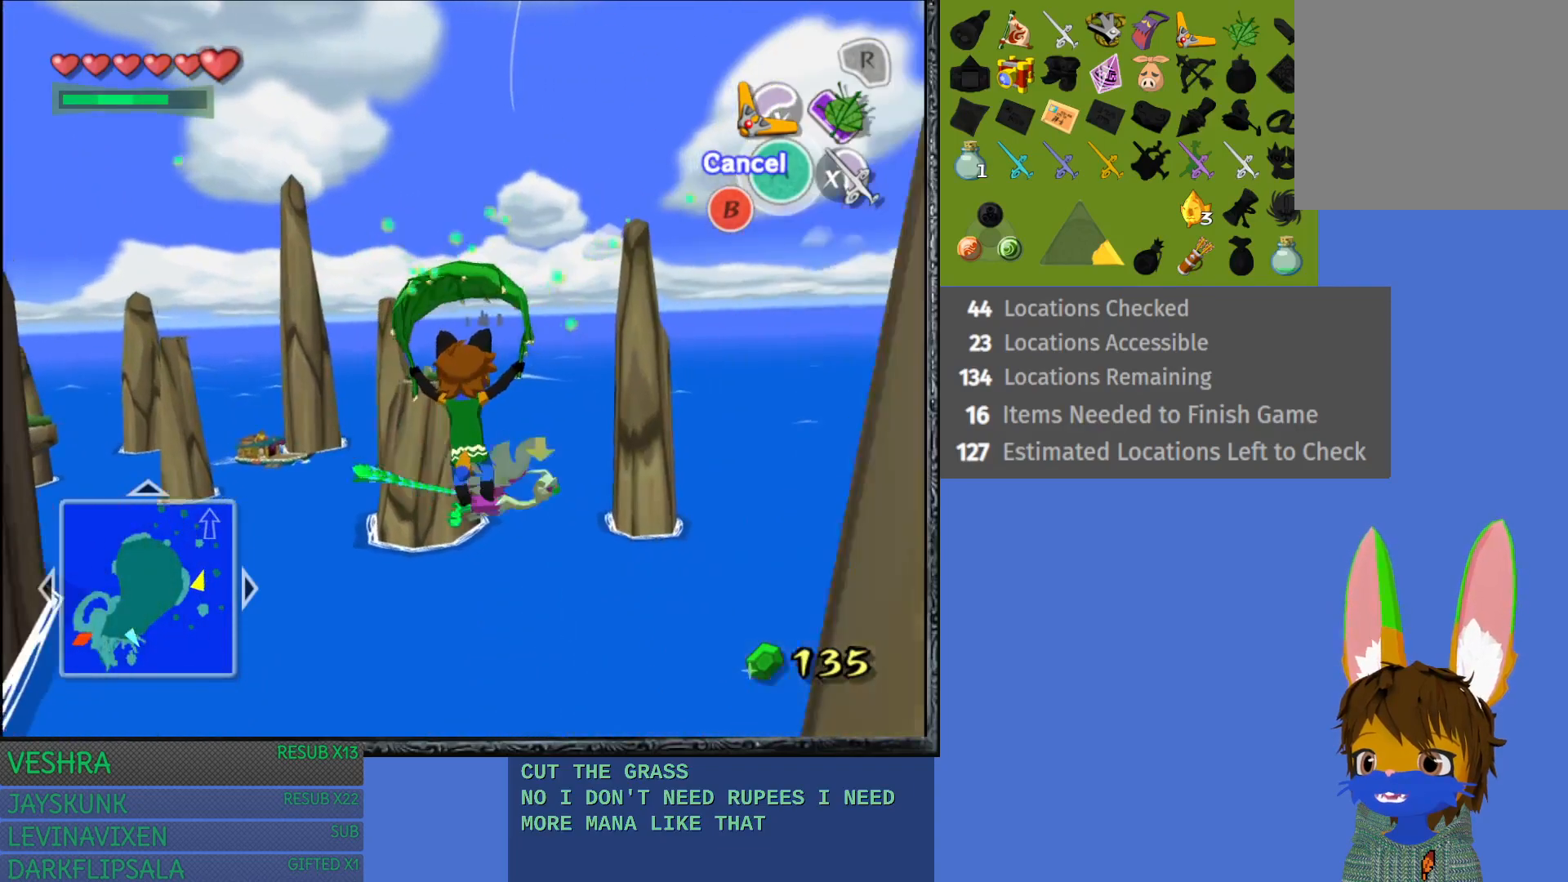
{"buttons": ["R1"], "left_stick": "up", "right_stick": "center", "events": []}
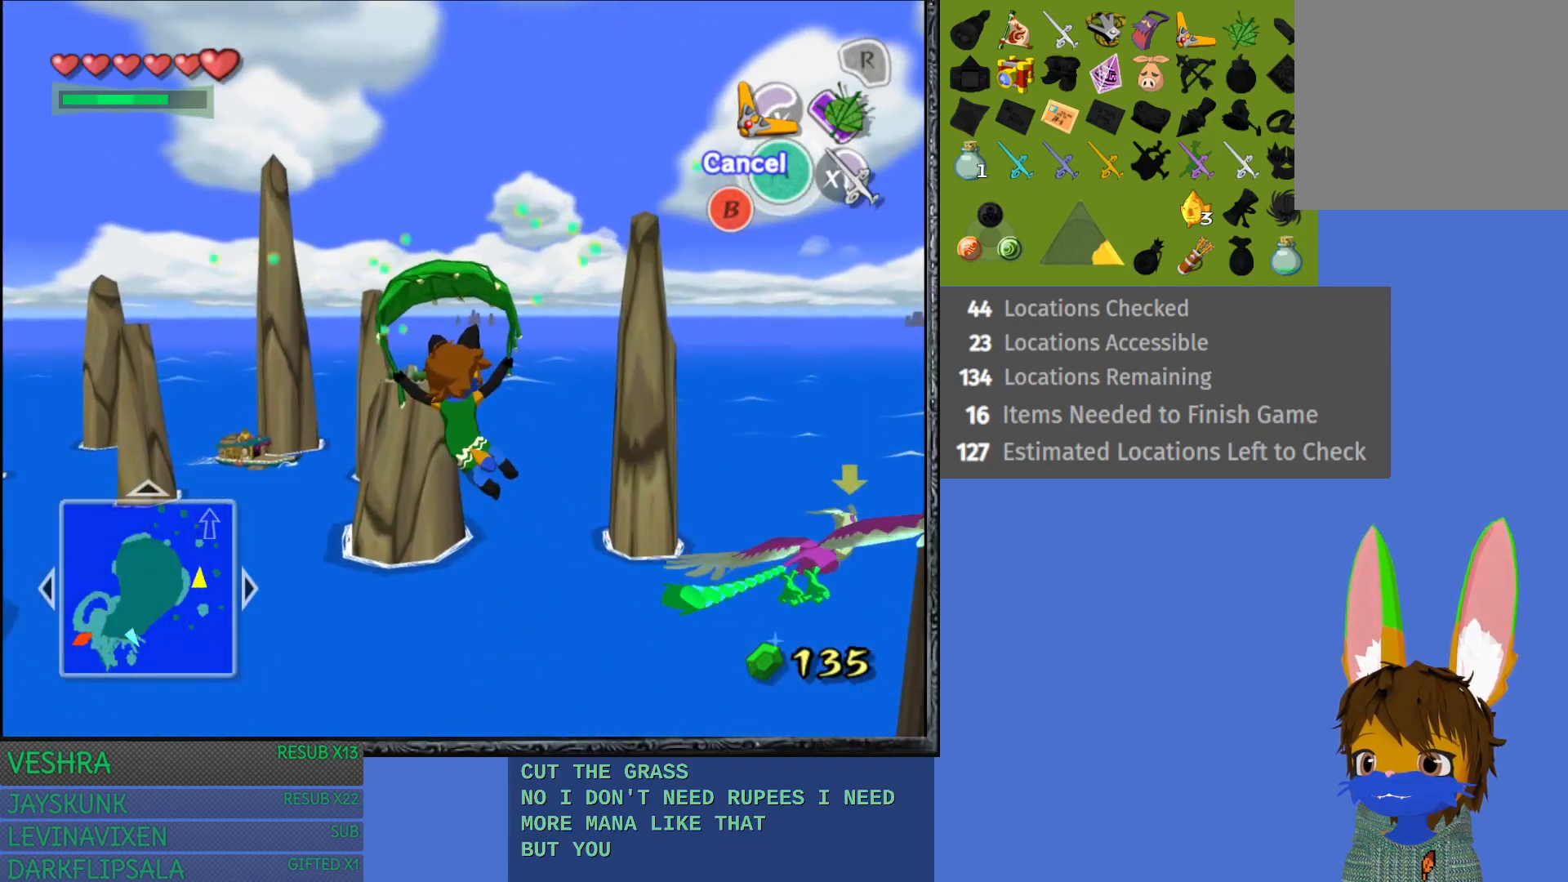
{"buttons": ["R1"], "left_stick": "up", "right_stick": "center", "events": []}
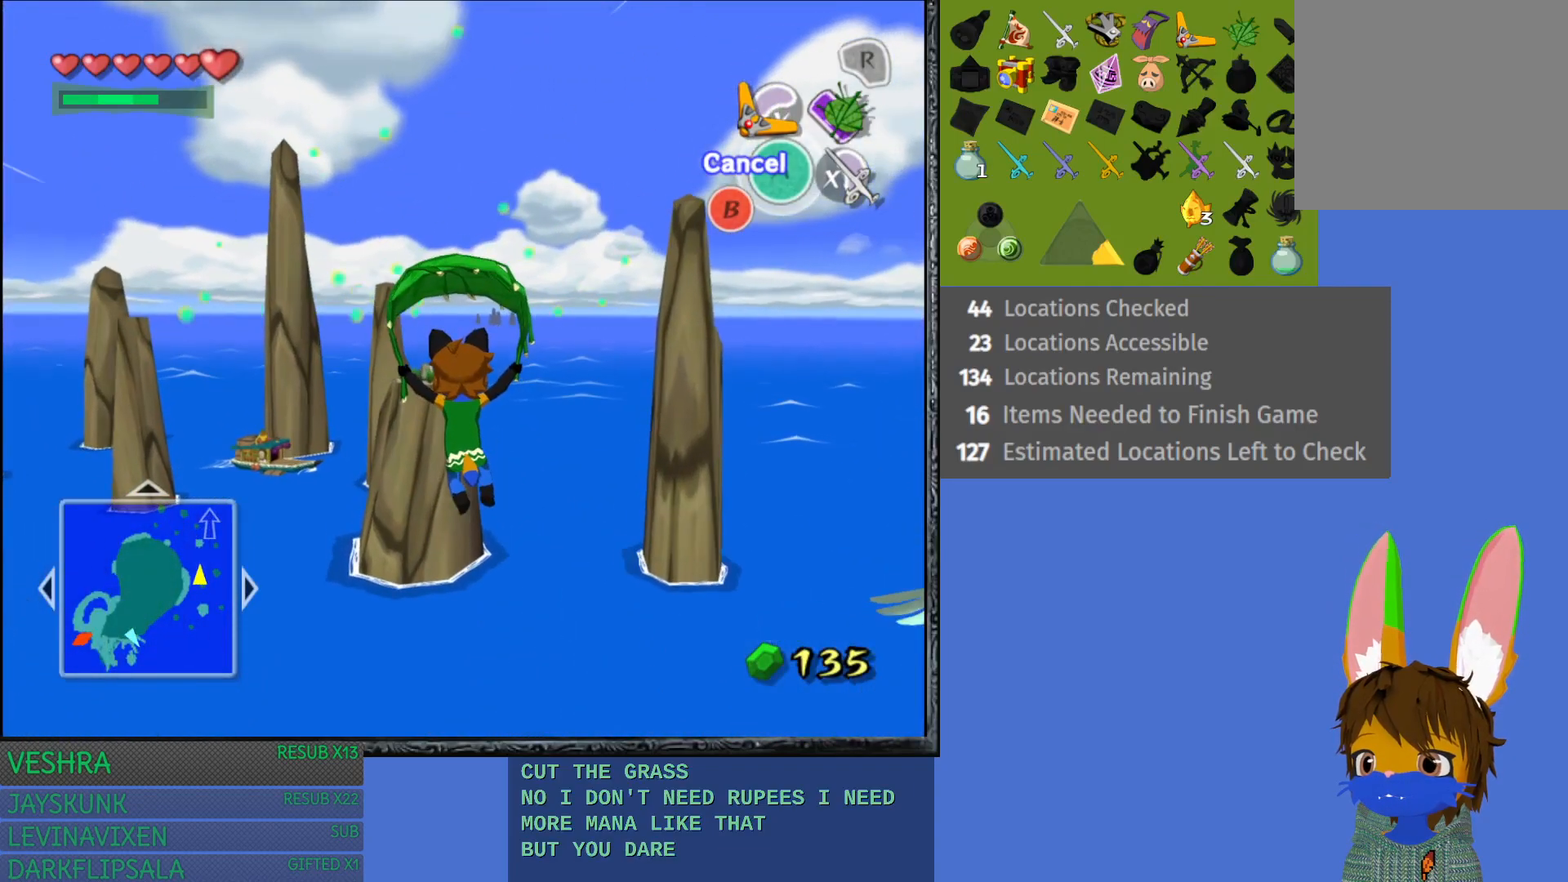
{"buttons": ["R1"], "left_stick": "up", "right_stick": "center", "events": []}
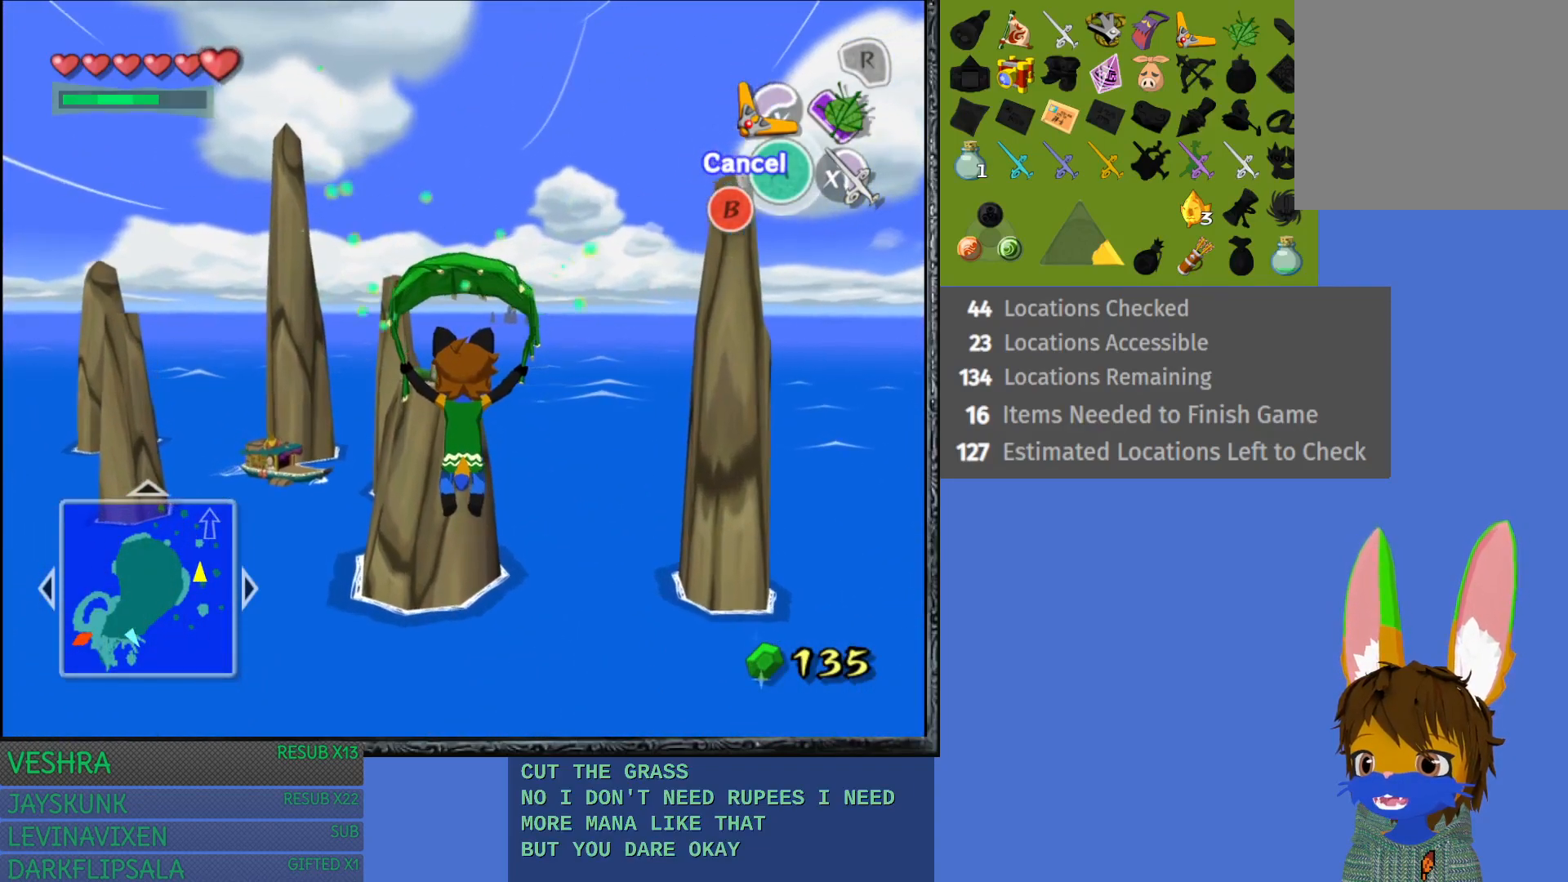
{"buttons": ["R1"], "left_stick": "up", "right_stick": "center", "events": []}
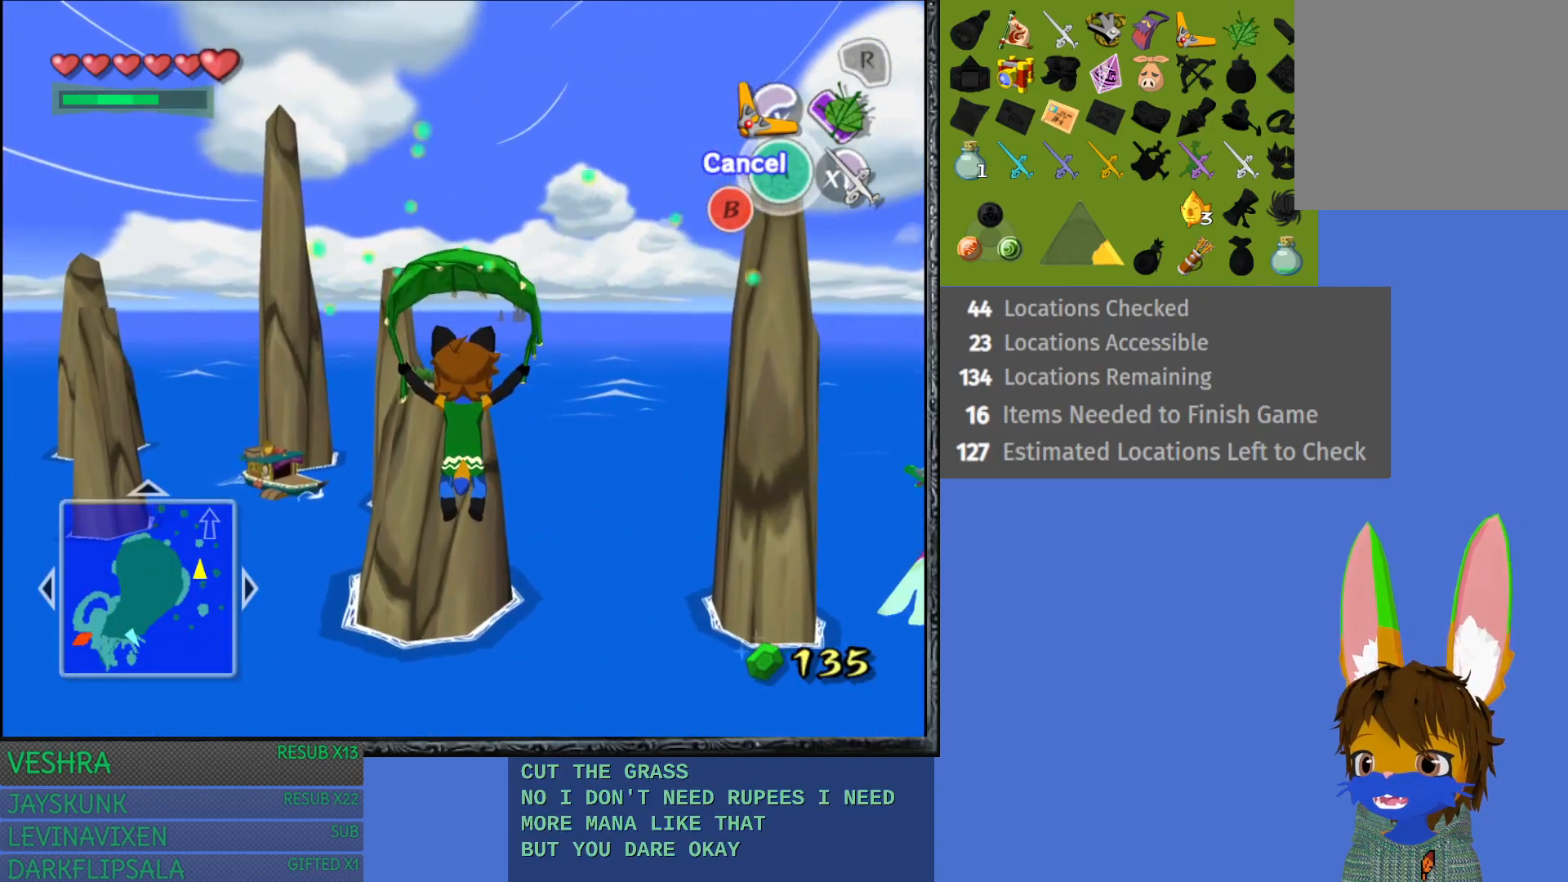
{"buttons": ["R1"], "left_stick": "up", "right_stick": "center", "events": []}
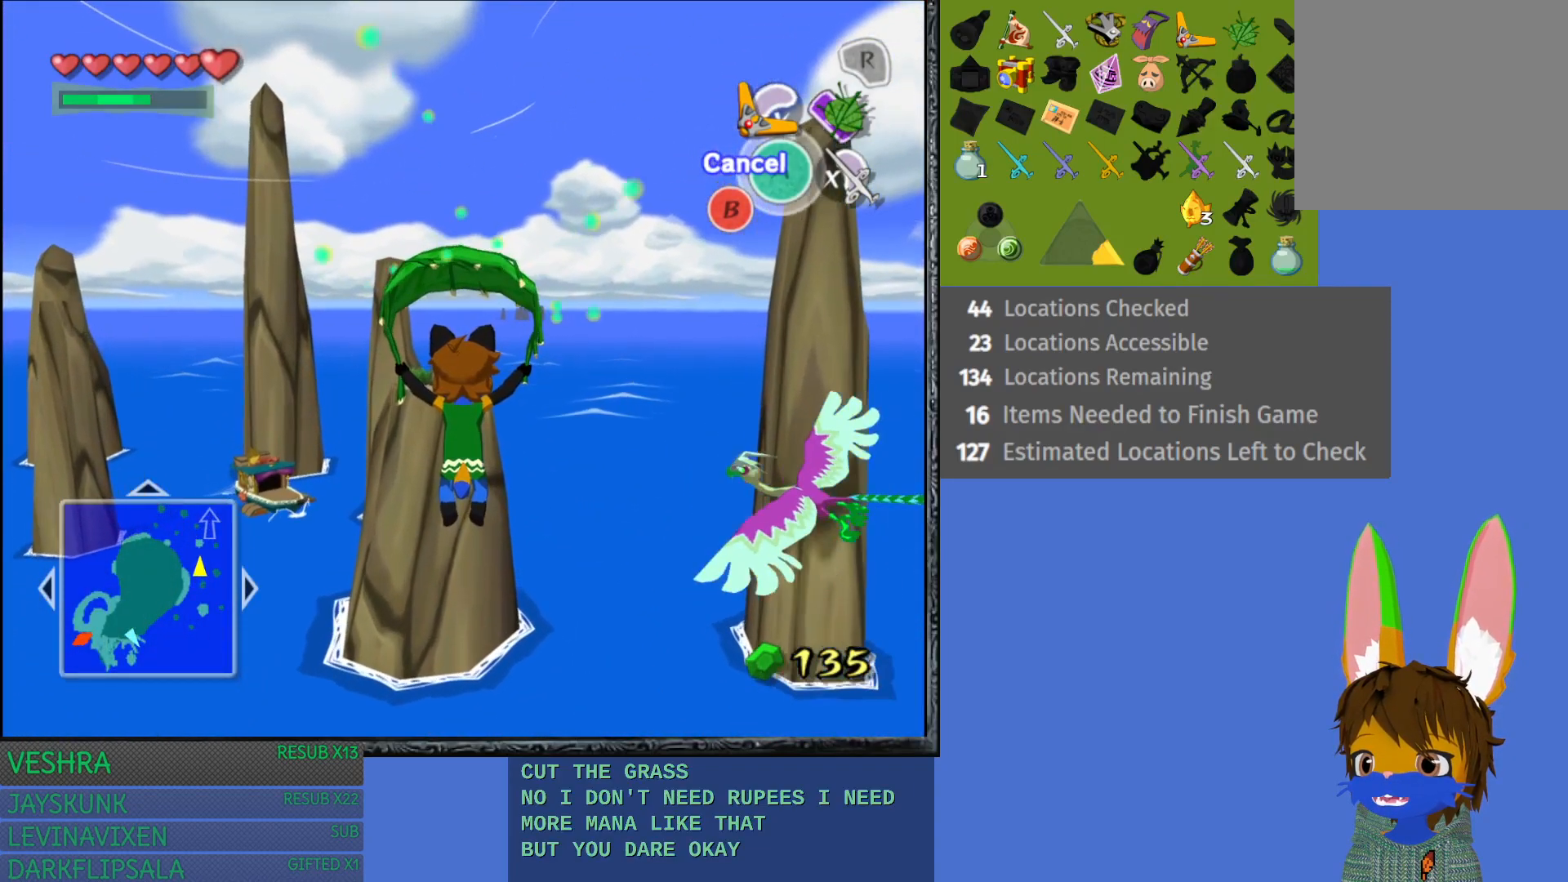
{"buttons": ["R1"], "left_stick": "up", "right_stick": "center", "events": []}
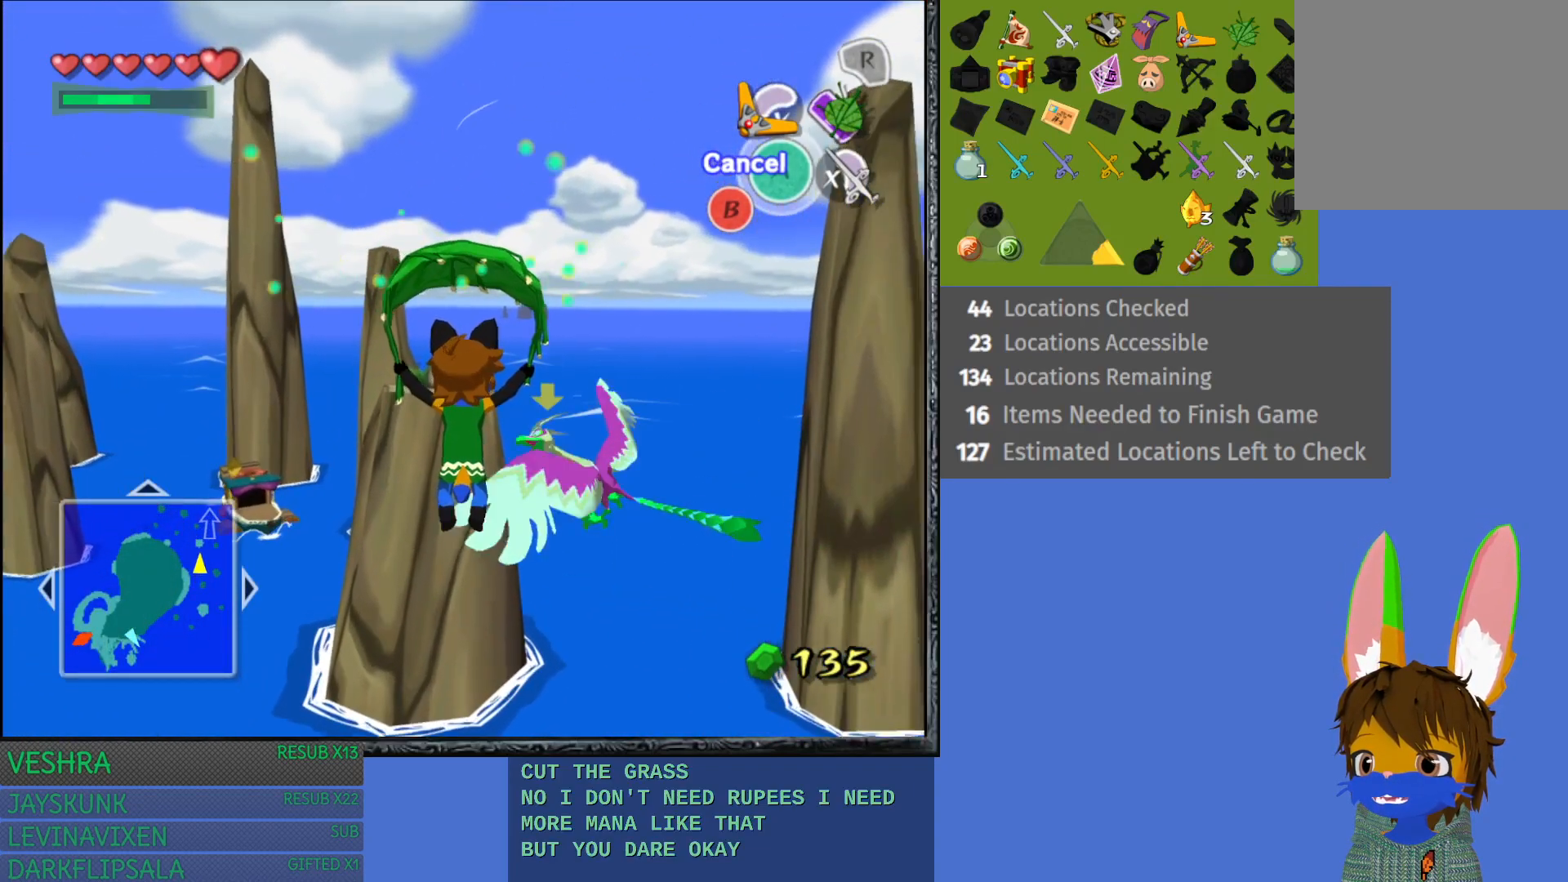
{"buttons": ["R1"], "left_stick": "up", "right_stick": "center", "events": []}
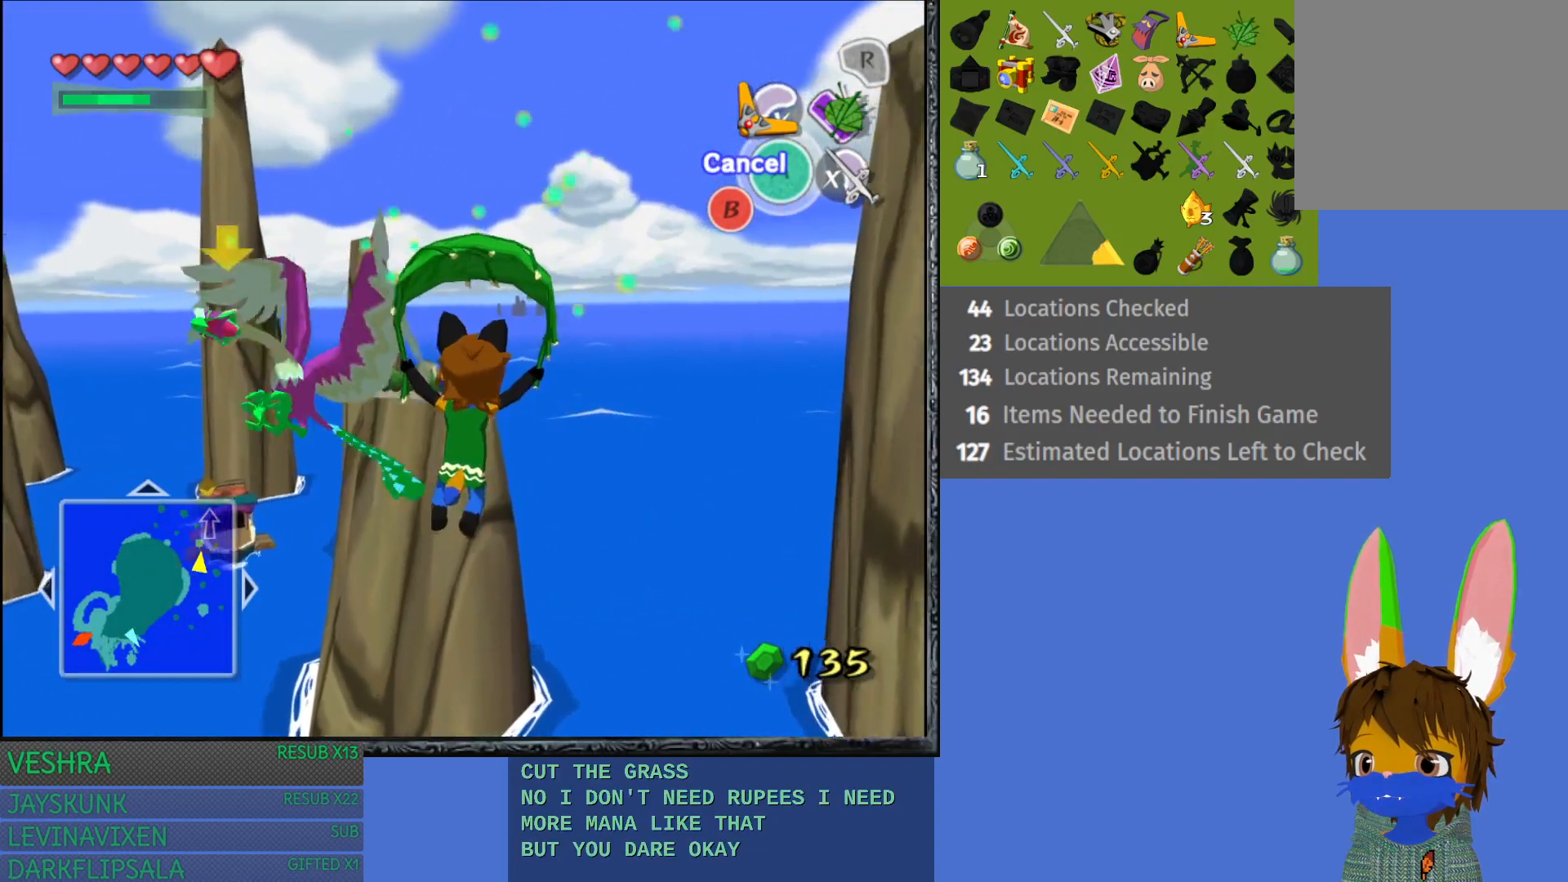
{"buttons": ["R1"], "left_stick": "up", "right_stick": "center", "events": []}
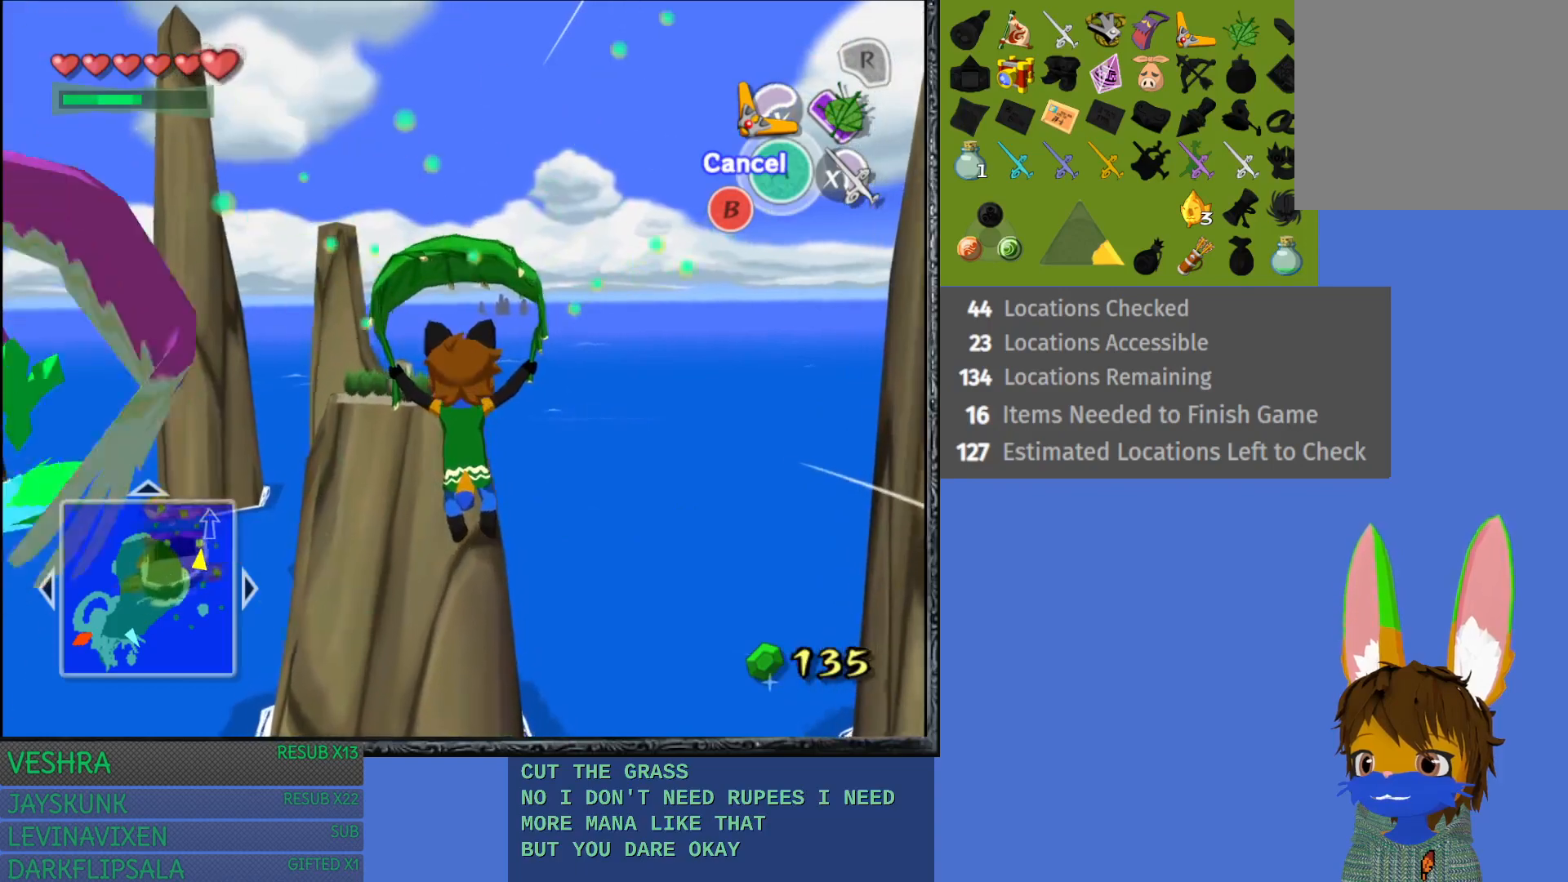
{"buttons": ["R1"], "left_stick": "up", "right_stick": "center", "events": []}
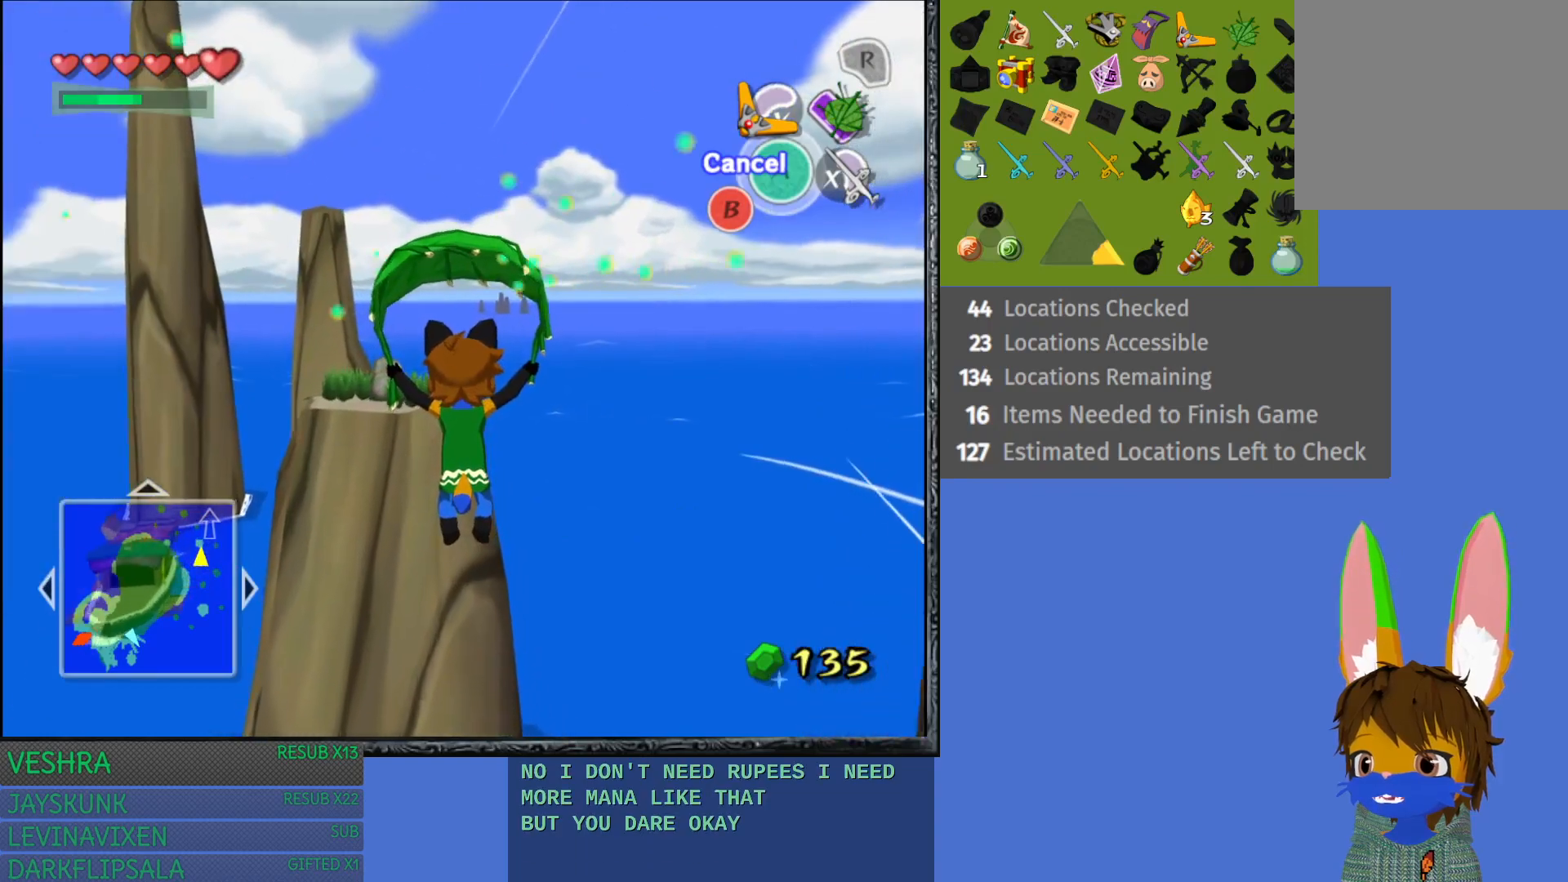
{"buttons": ["R1"], "left_stick": "up", "right_stick": "center", "events": []}
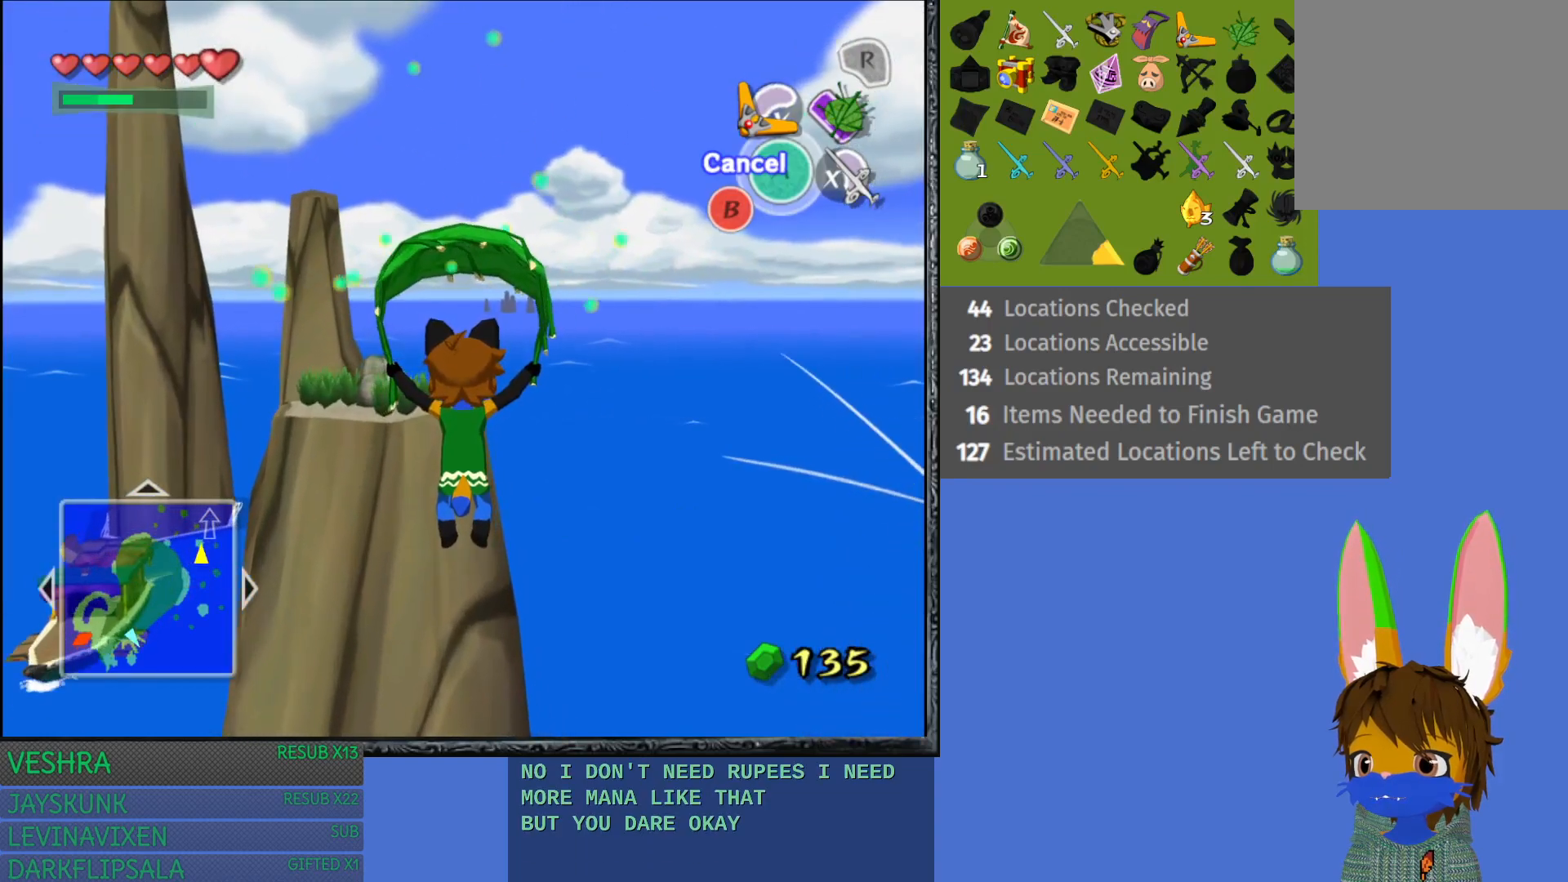
{"buttons": ["R1"], "left_stick": "up", "right_stick": "center", "events": []}
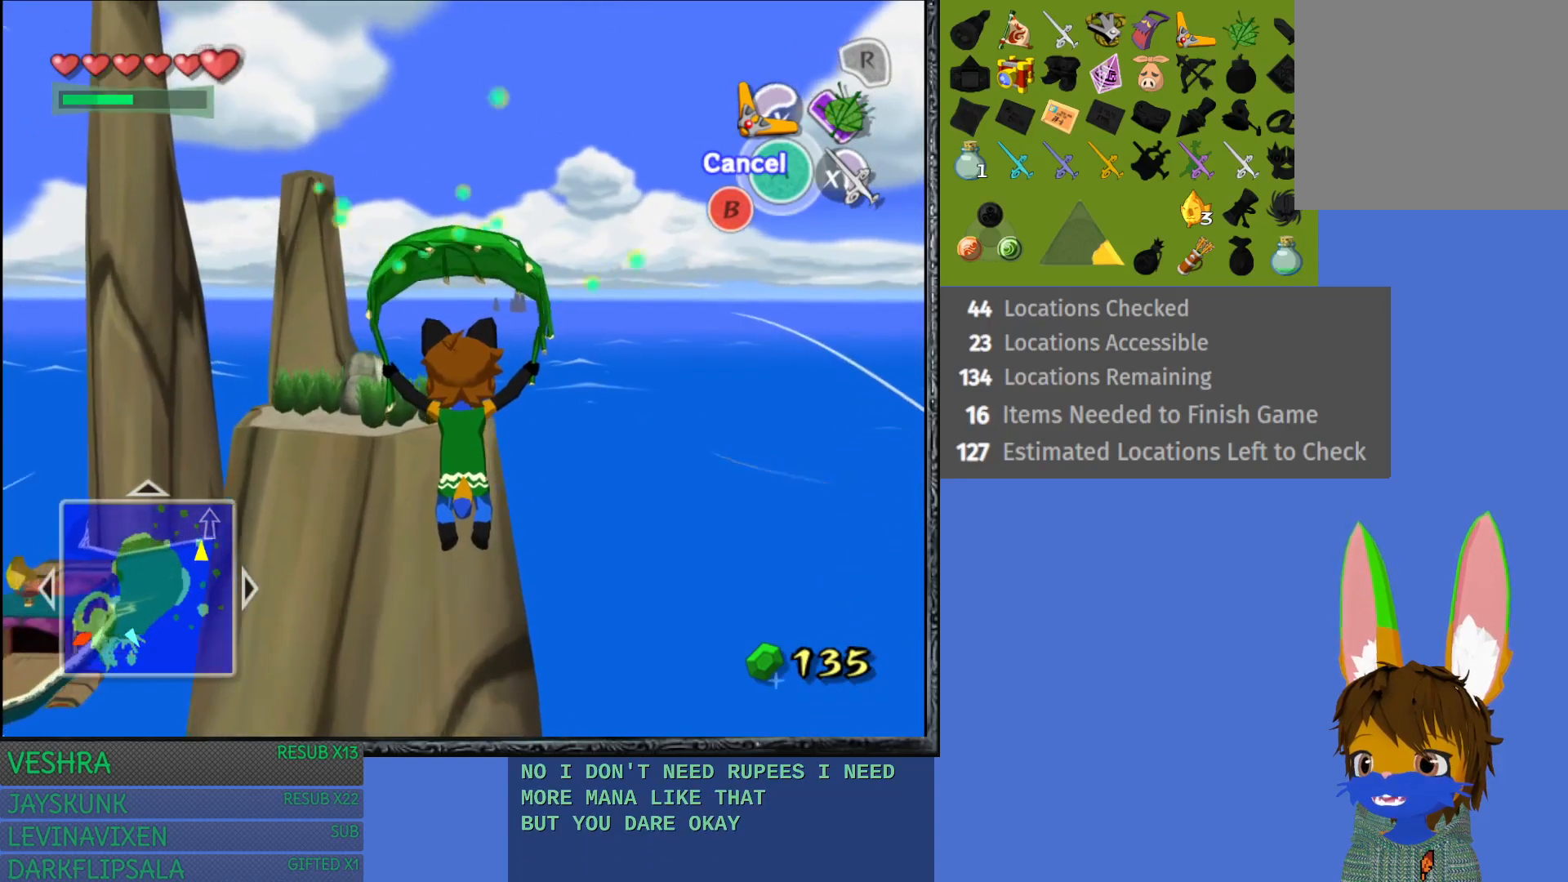
{"buttons": ["R1"], "left_stick": "up-left", "right_stick": "center", "events": [[317, "left_stick", "up-left"]]}
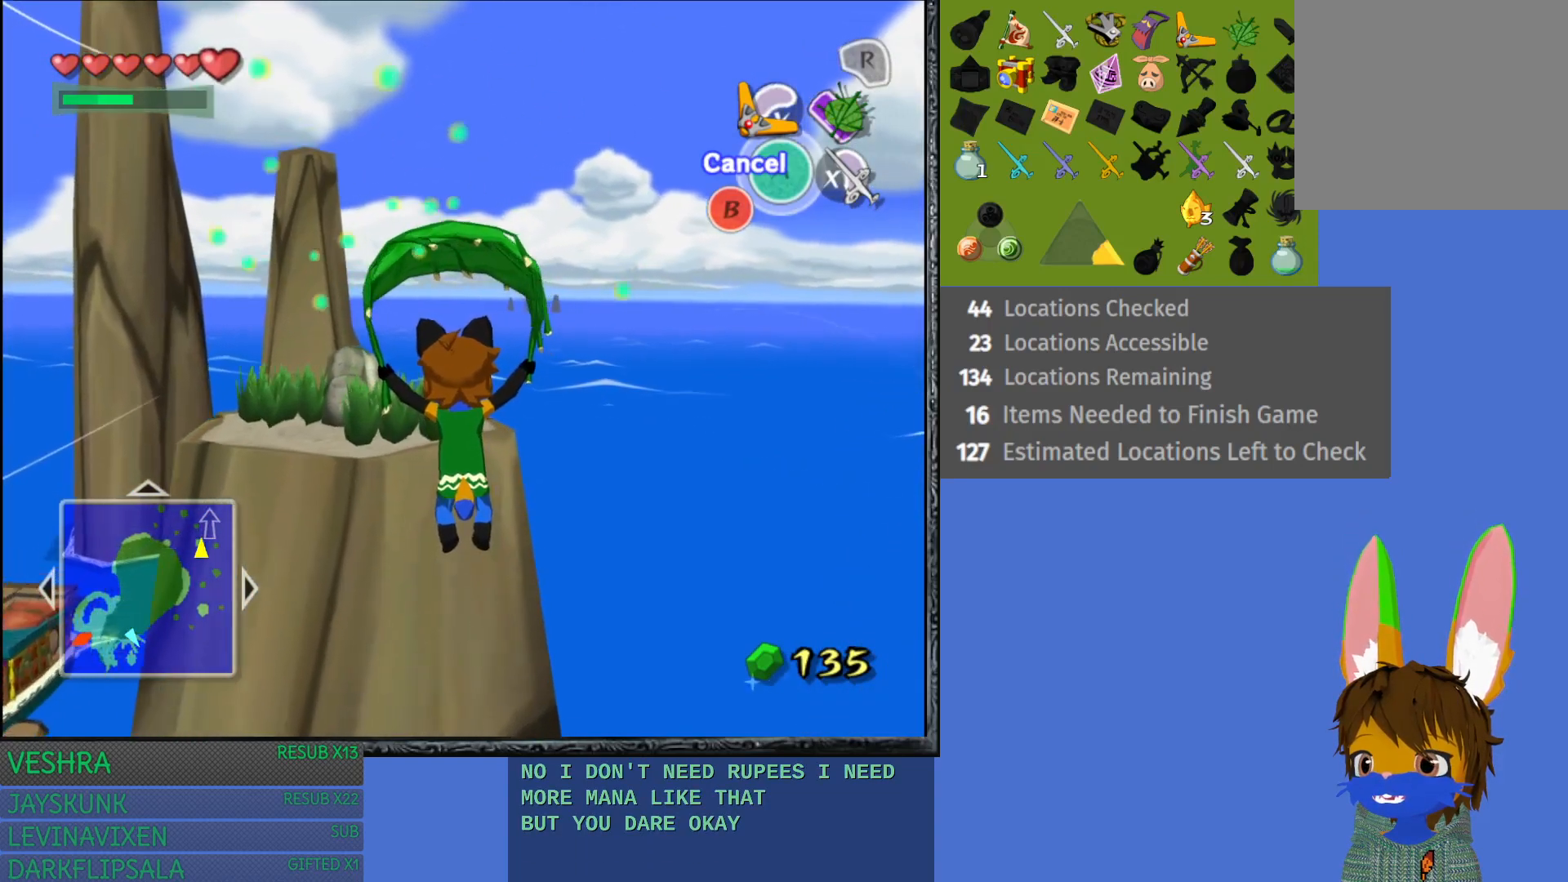
{"buttons": ["R1"], "left_stick": "up-left", "right_stick": "center", "events": []}
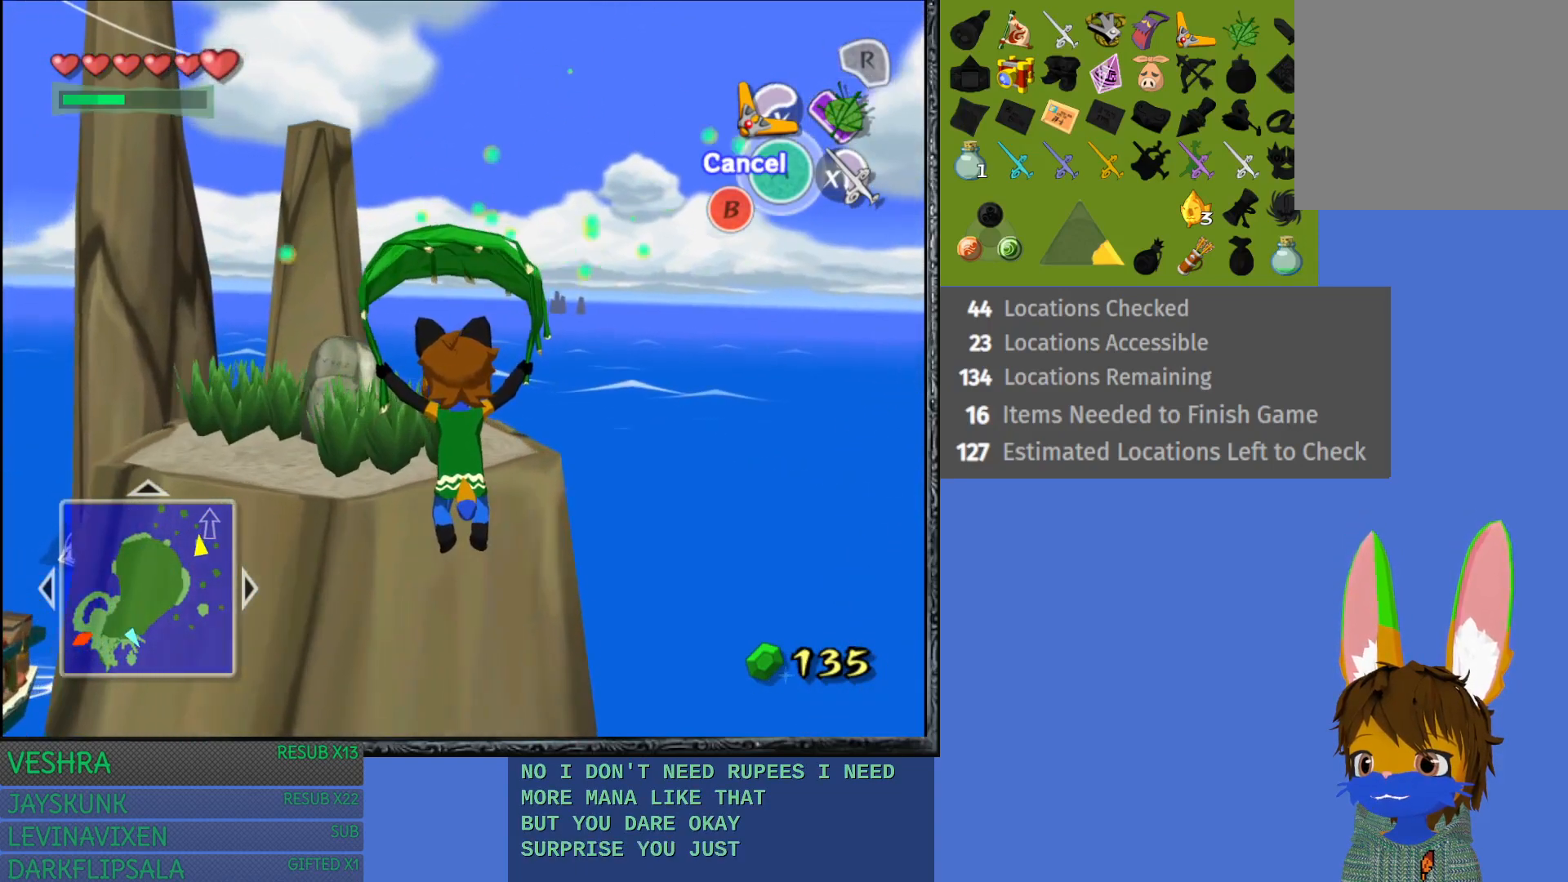
{"buttons": ["R1"], "left_stick": "up-left", "right_stick": "center", "events": []}
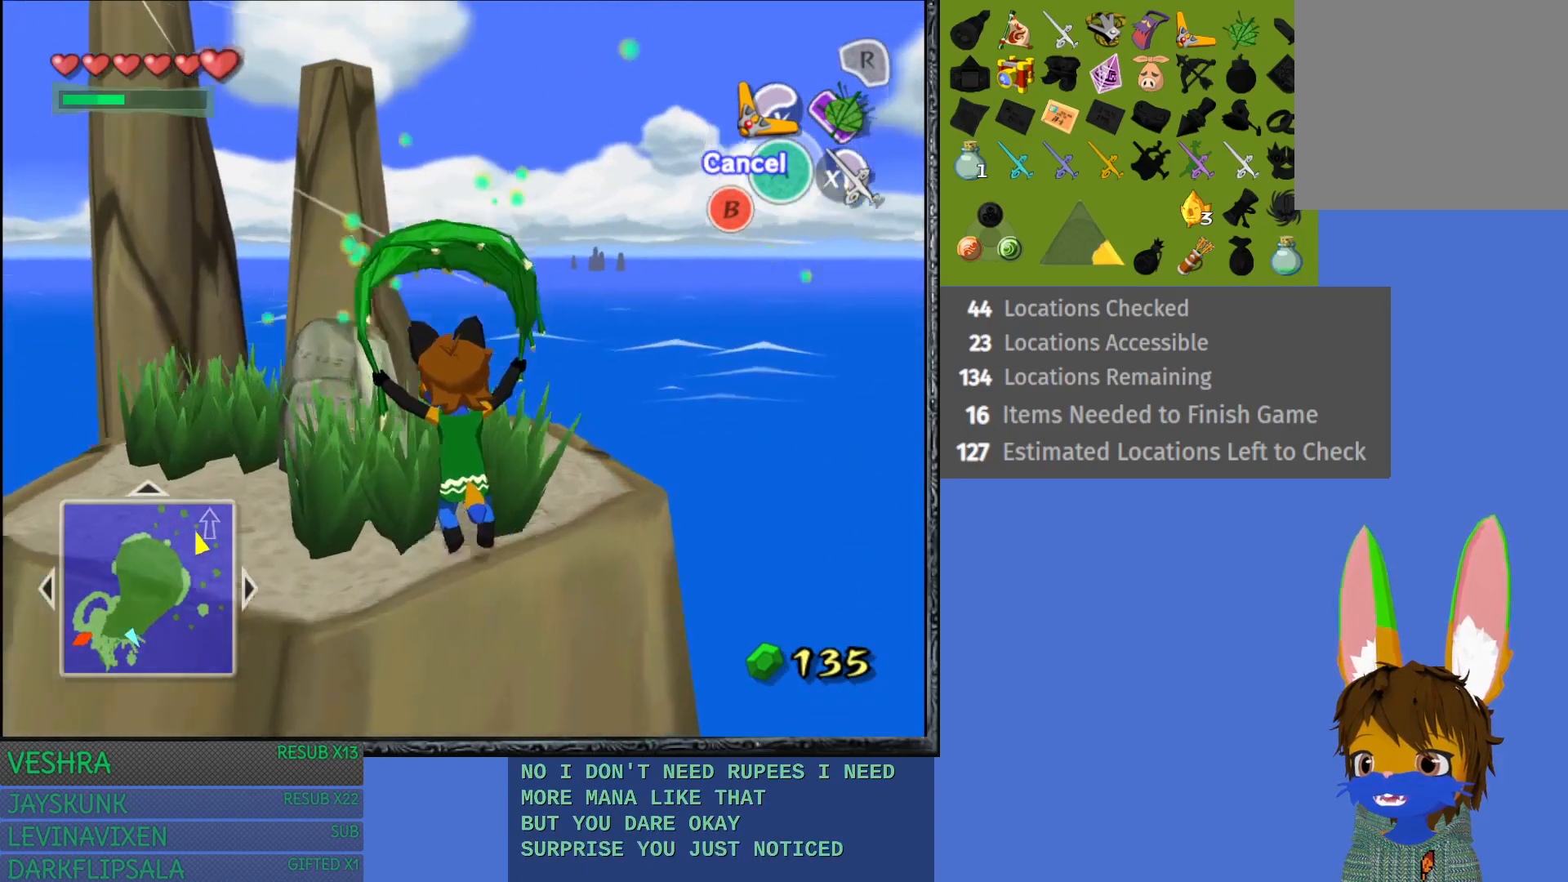
{"buttons": [], "left_stick": "up-left", "right_stick": "center", "events": [[100, "R1", "up"], [233, "left_stick", "center"], [383, "left_stick", "up-left"]]}
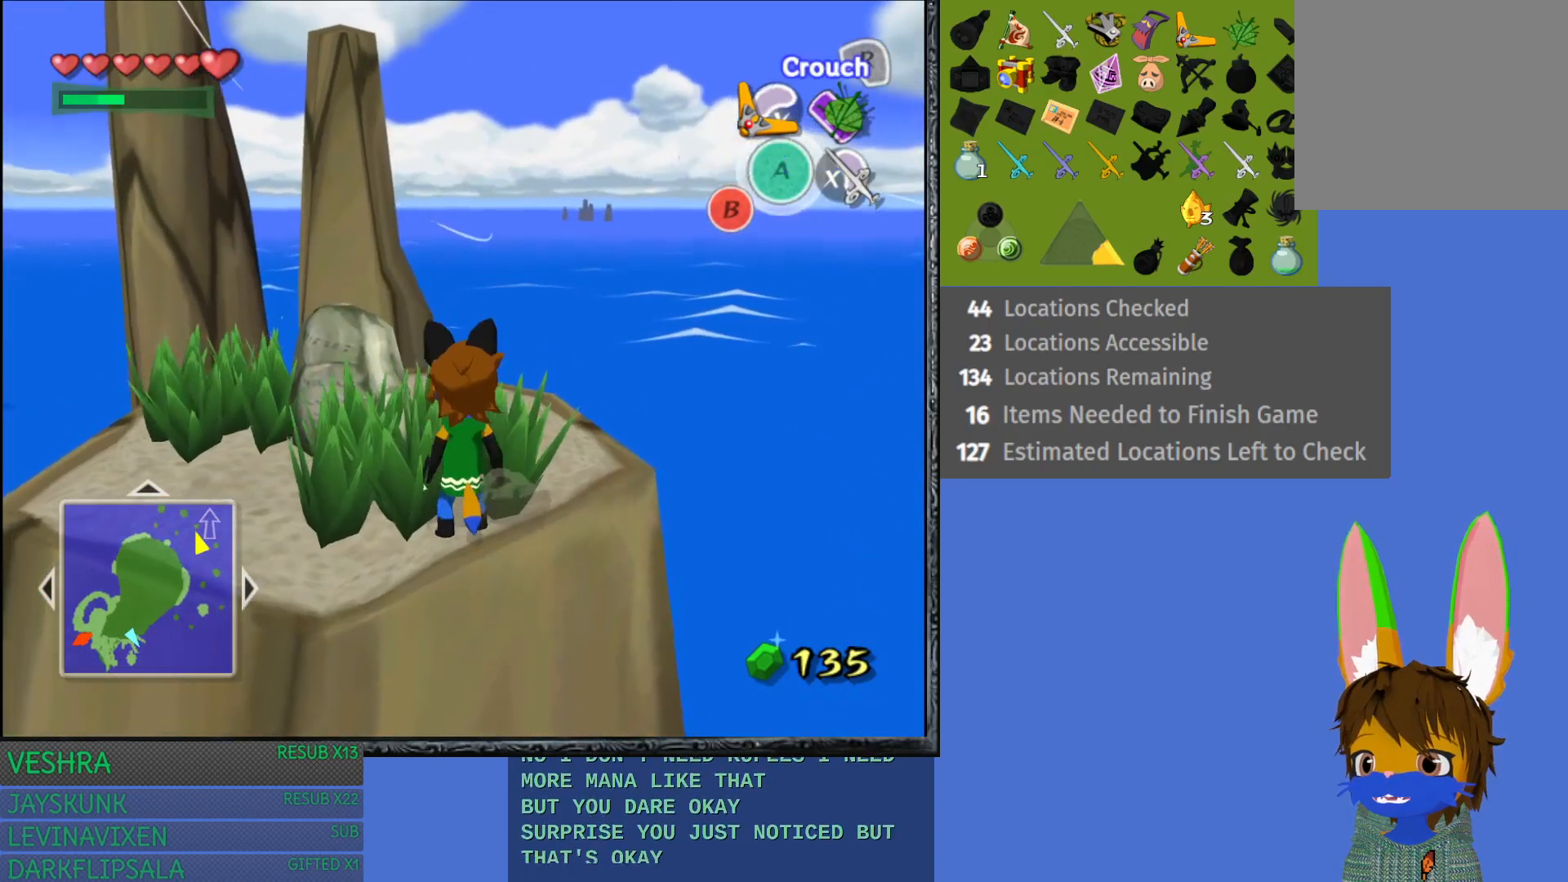
{"buttons": [], "left_stick": "down", "right_stick": "center", "events": [[217, "left_stick", "center"], [483, "left_stick", "down"]]}
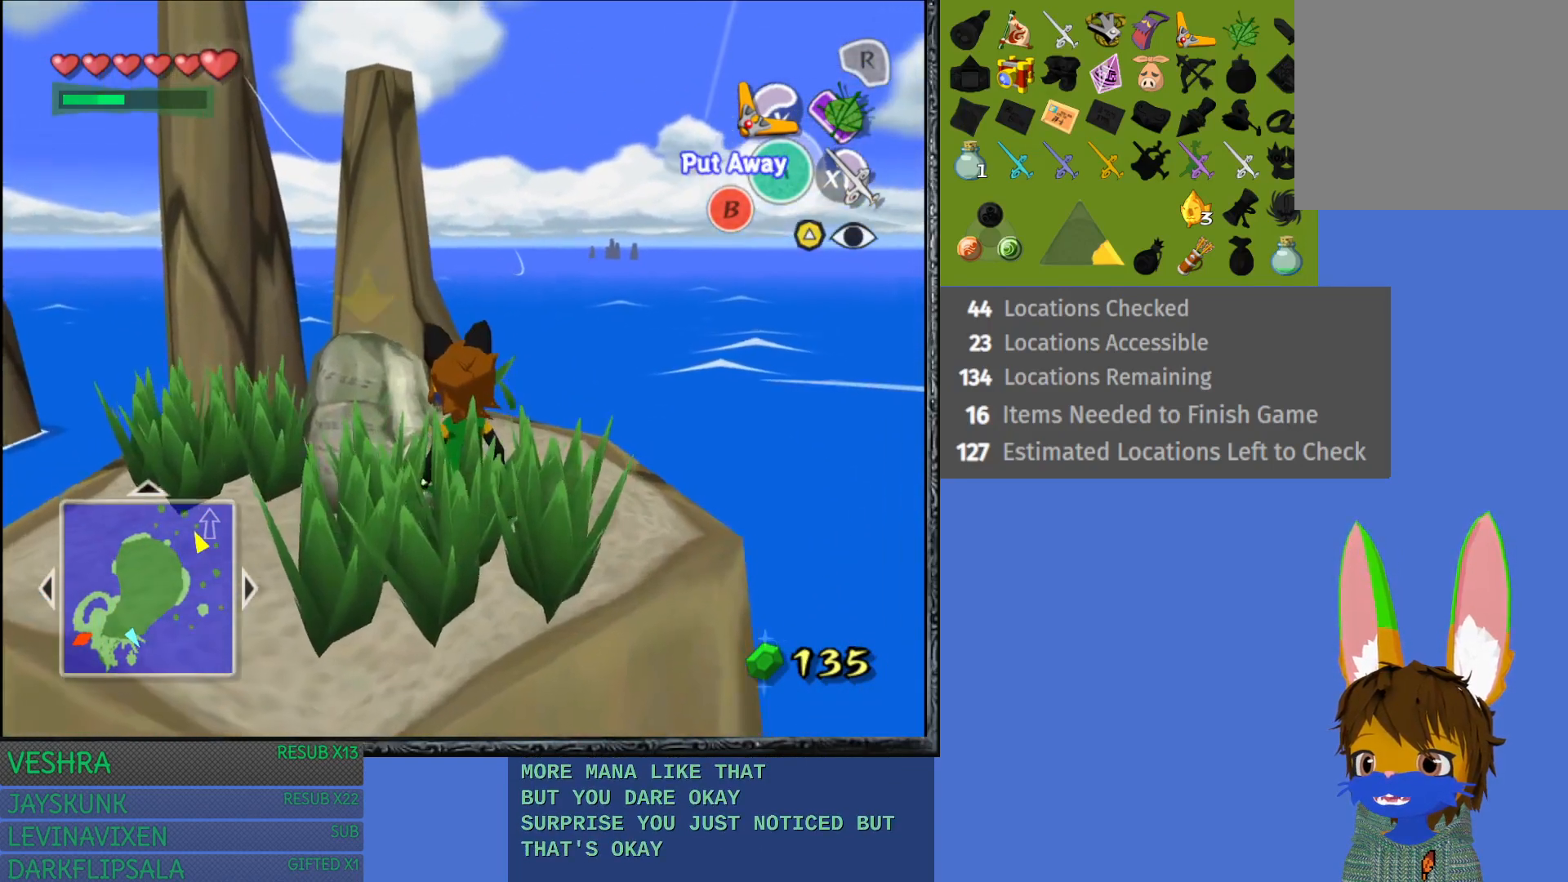
{"buttons": [], "left_stick": "down", "right_stick": "center", "events": [[117, "left_stick", "center"], [467, "left_stick", "down"]]}
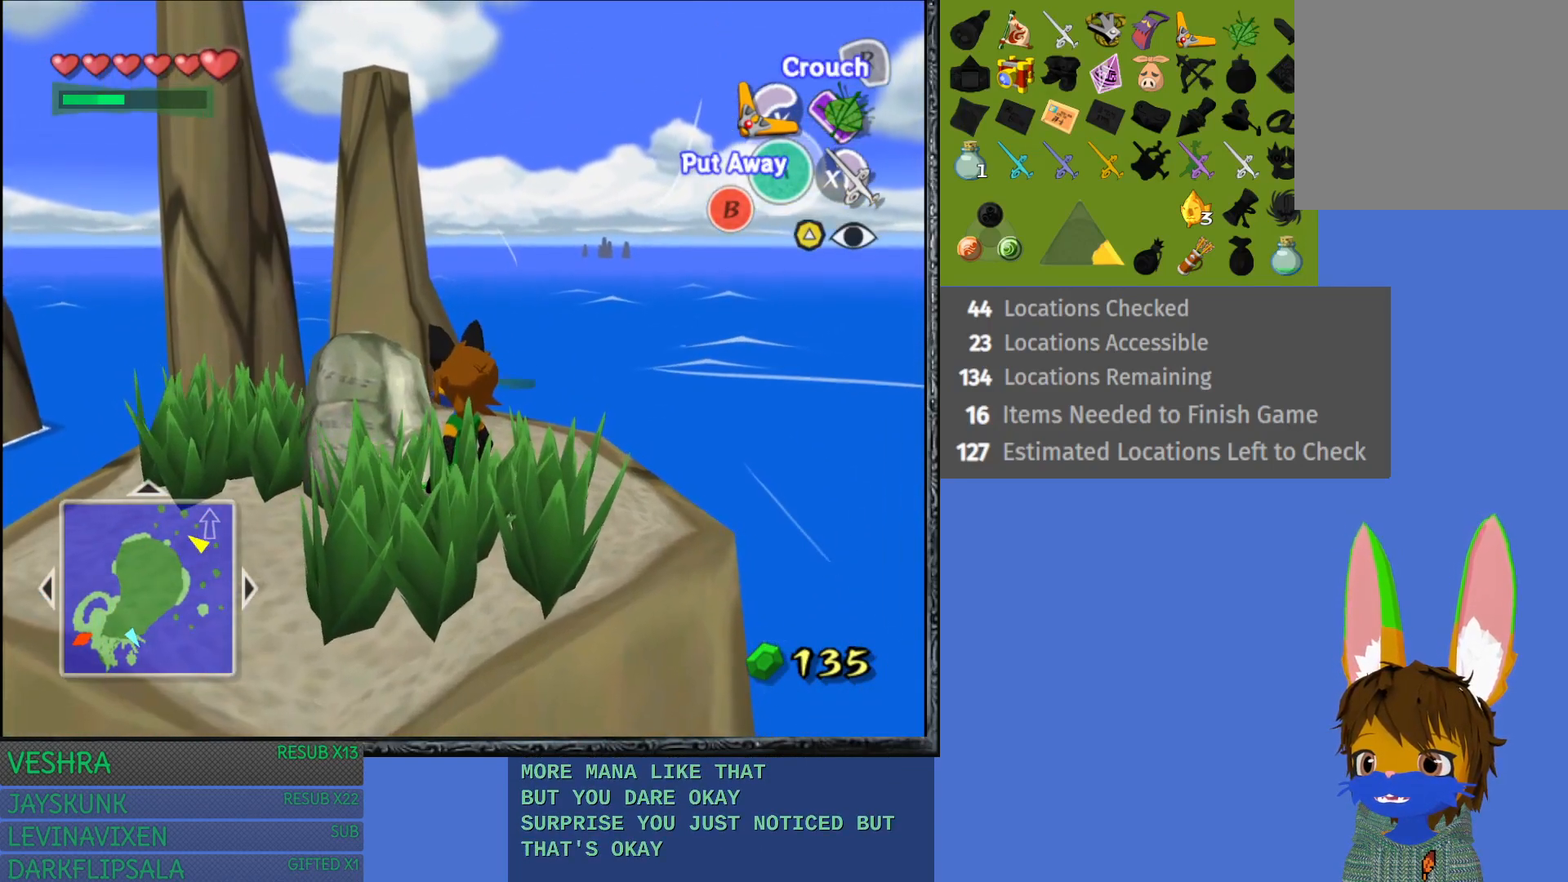
{"buttons": [], "left_stick": "center", "right_stick": "center", "events": [[67, "left_stick", "center"], [300, "left_stick", "down"], [450, "left_stick", "center"]]}